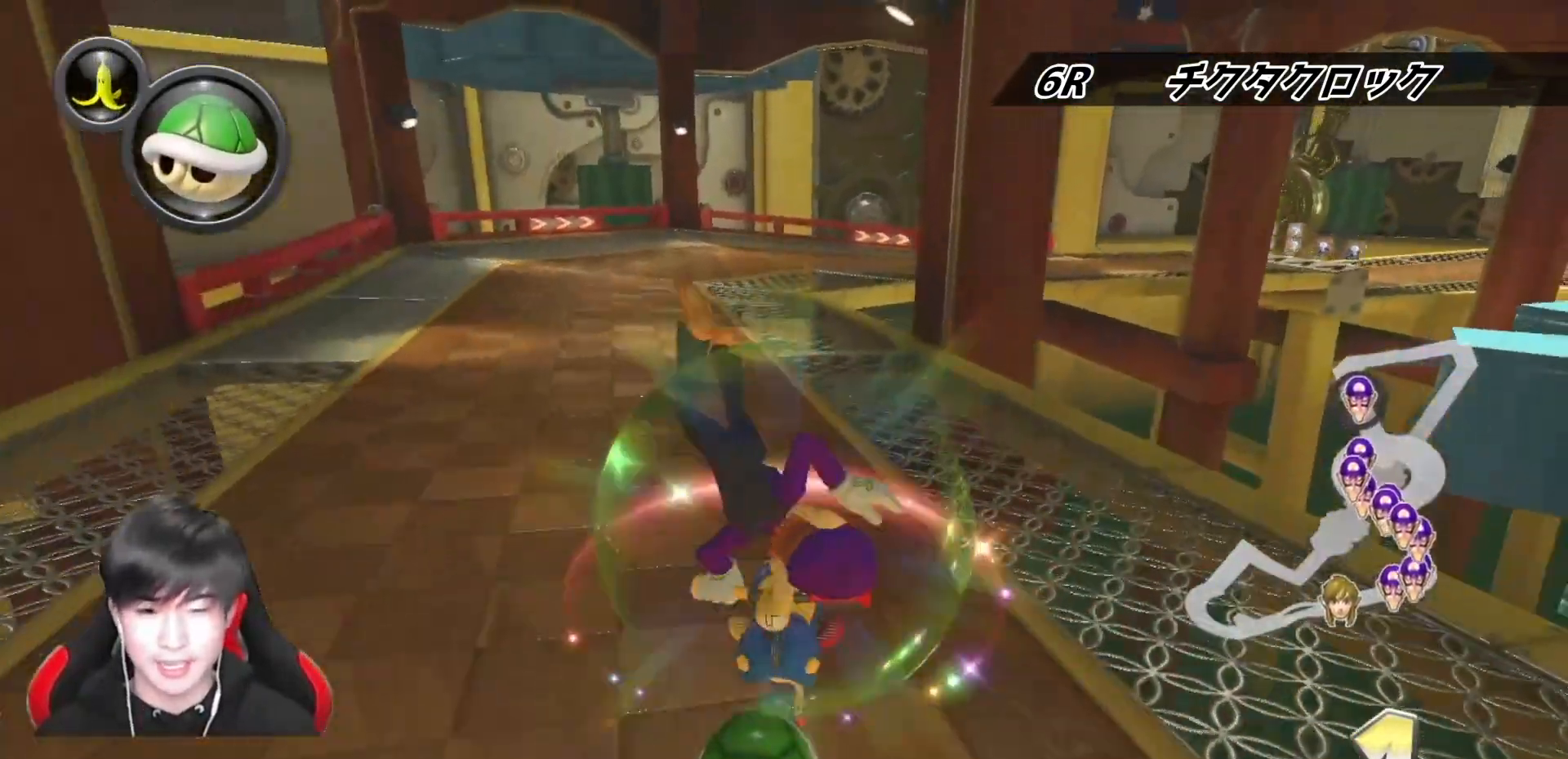
Gameplay with a controller (Nintendo layout); each line is a JSON object with the inputs held at the frame after it. "events" lists button and stick changes between this image and that frame as [ms after this image, input, new state], when the widget could be followed in between. Not read: DPAD_DOWN DPAD_LEFT DPAD_RIGHT L2 L3 R2 R3.
{"buttons": ["A", "L1", "R1"], "left_stick": "up-right", "right_stick": "center", "events": [[133, "R1", "down"], [217, "left_stick", "up-right"]]}
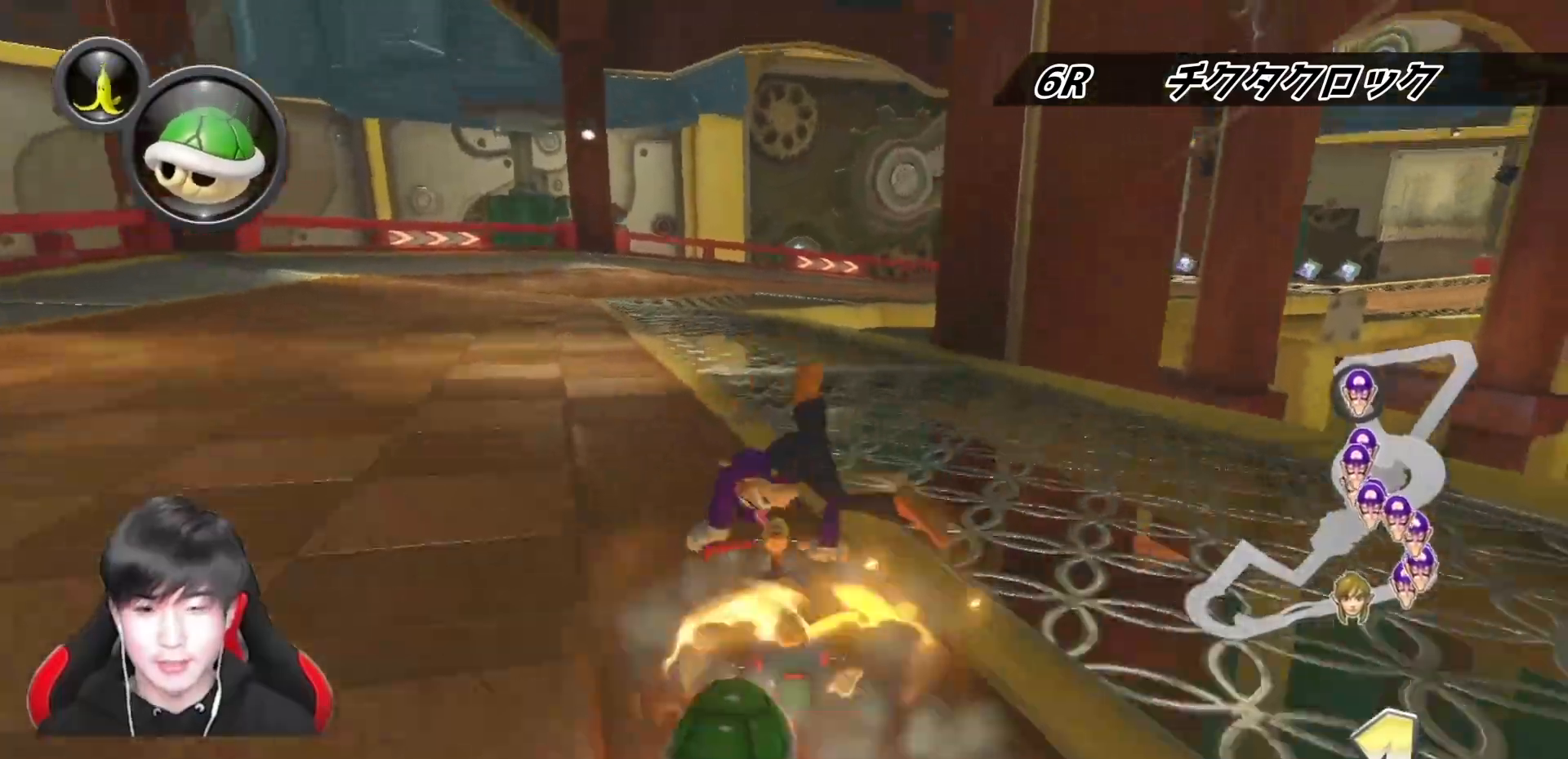
{"buttons": ["A", "L1", "R1"], "left_stick": "up-right", "right_stick": "center", "events": []}
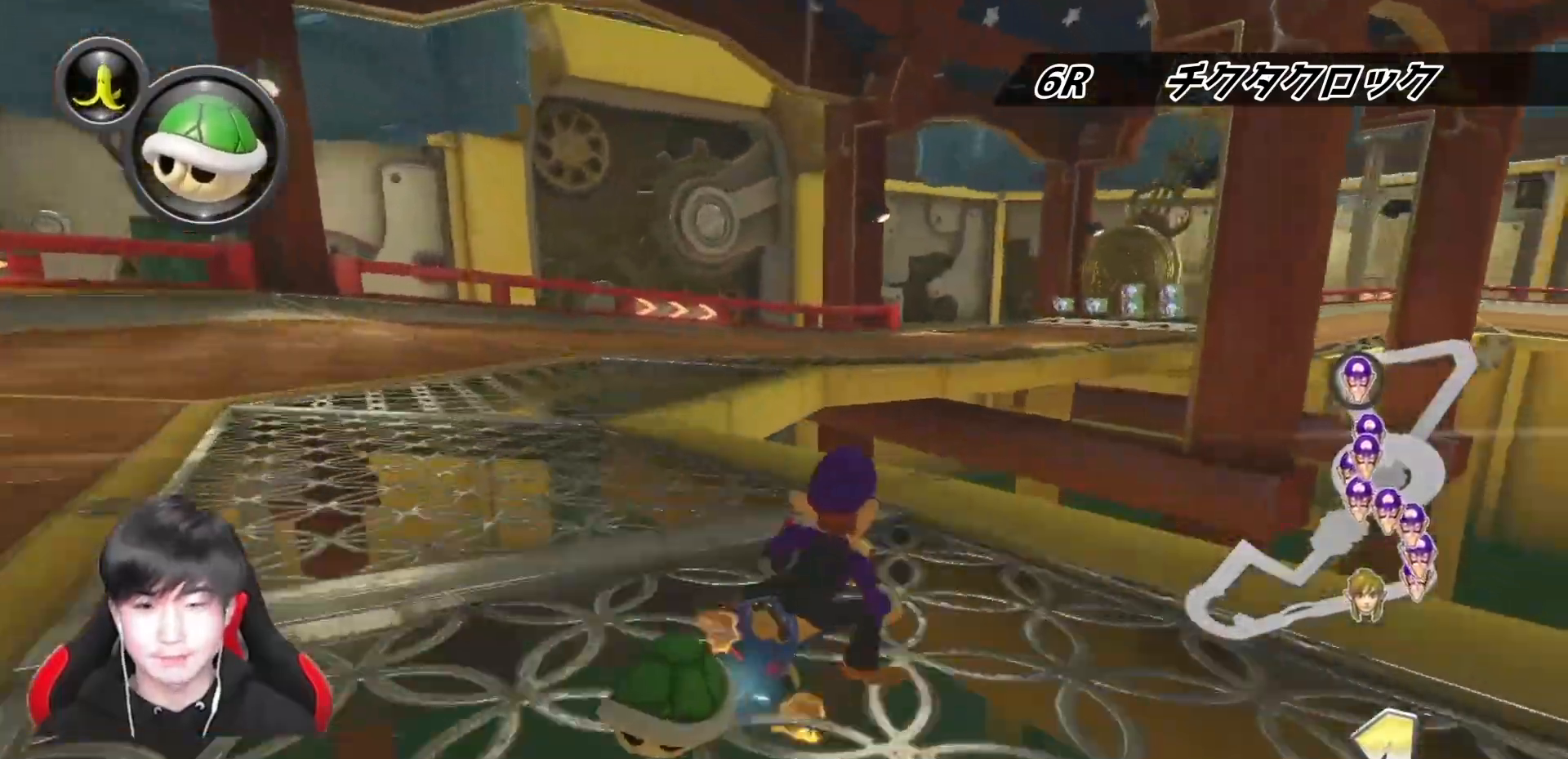
{"buttons": ["A", "L1", "R1"], "left_stick": "center", "right_stick": "center", "events": [[267, "left_stick", "up-left"], [483, "left_stick", "center"]]}
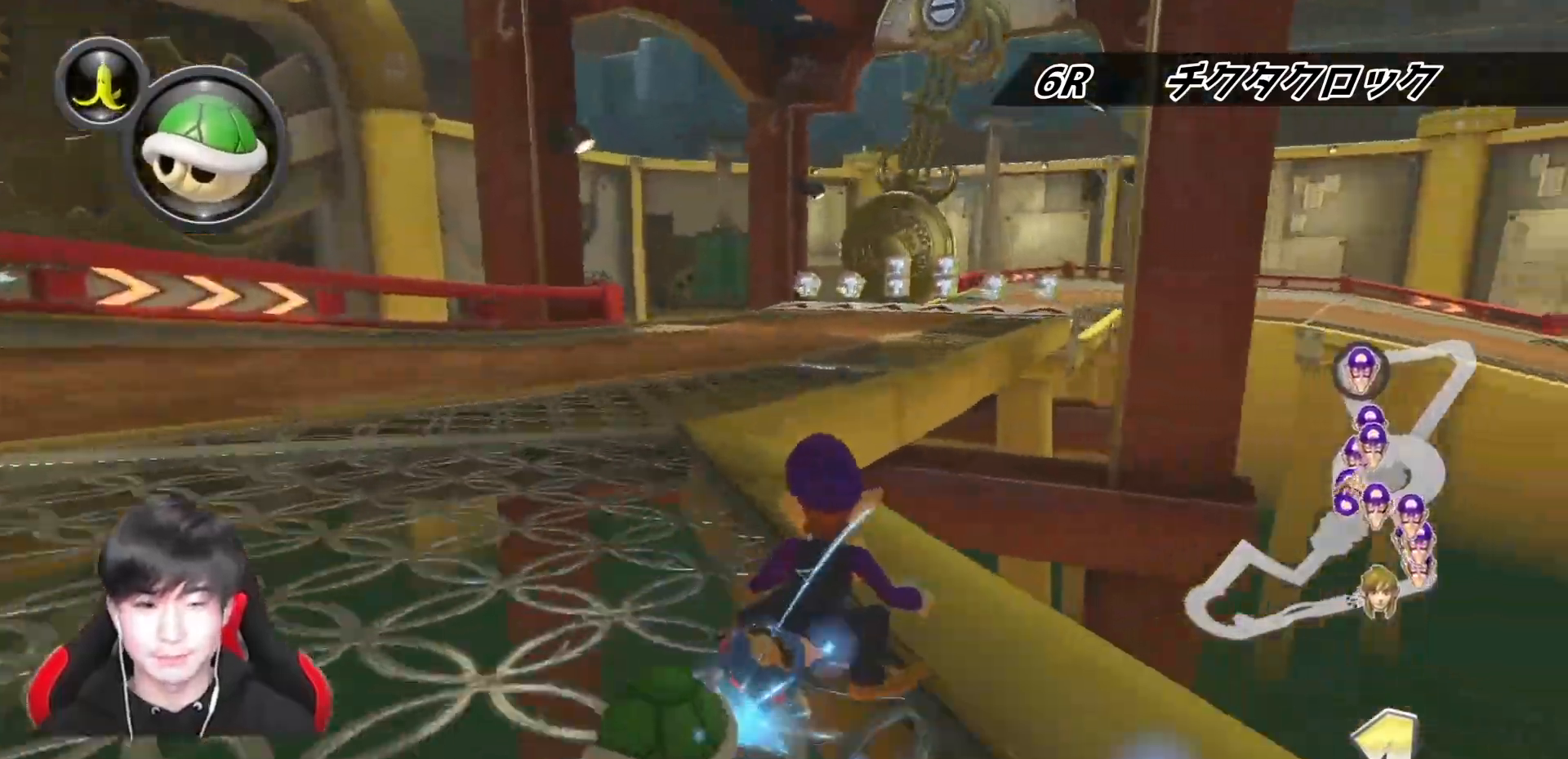
{"buttons": ["A", "L1", "R1"], "left_stick": "left", "right_stick": "center", "events": [[33, "left_stick", "left"], [350, "left_stick", "center"], [467, "left_stick", "left"]]}
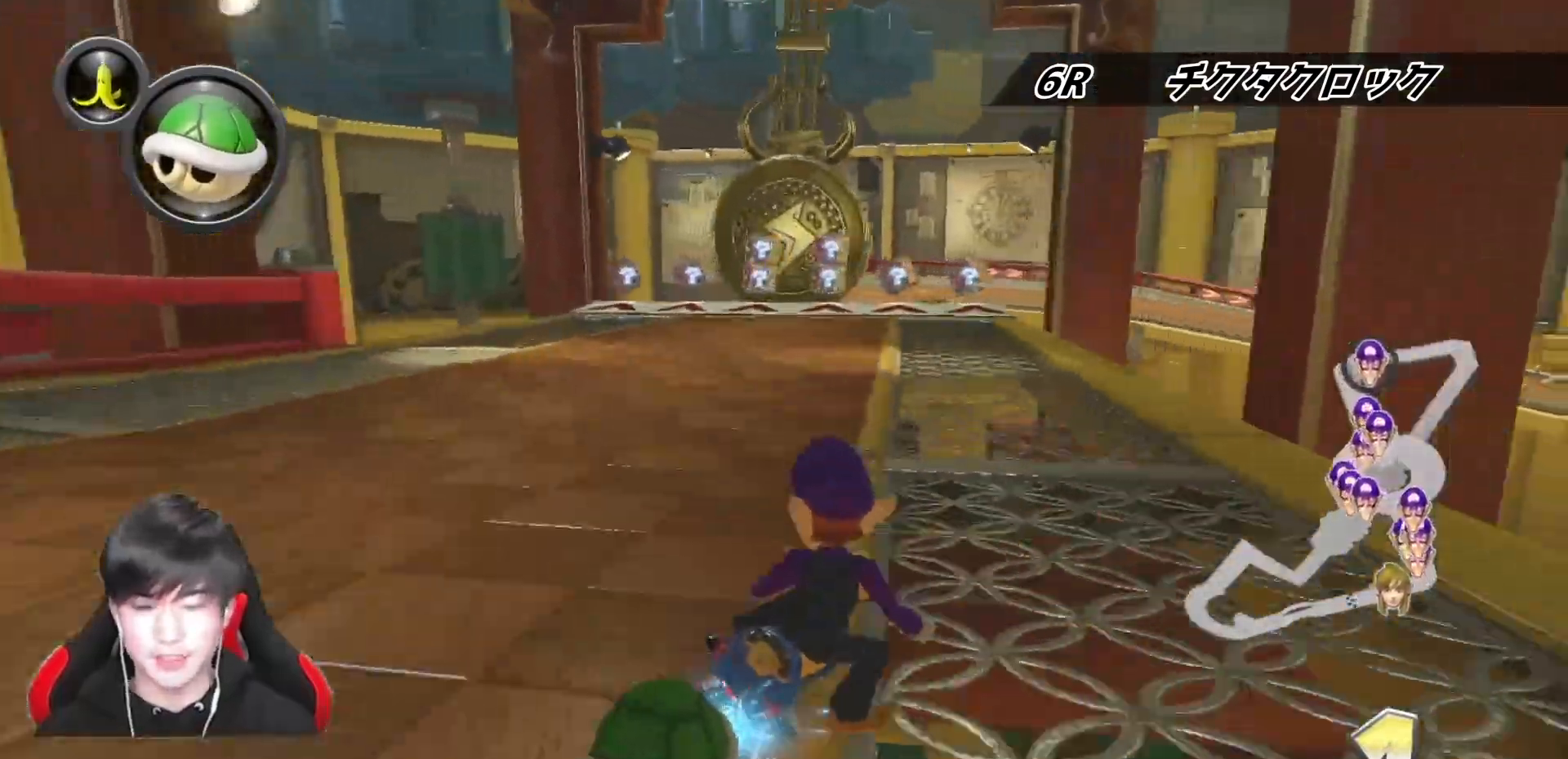
{"buttons": ["A", "L1"], "left_stick": "center", "right_stick": "center", "events": [[200, "R1", "up"], [250, "R1", "down"], [383, "left_stick", "center"], [417, "R1", "up"]]}
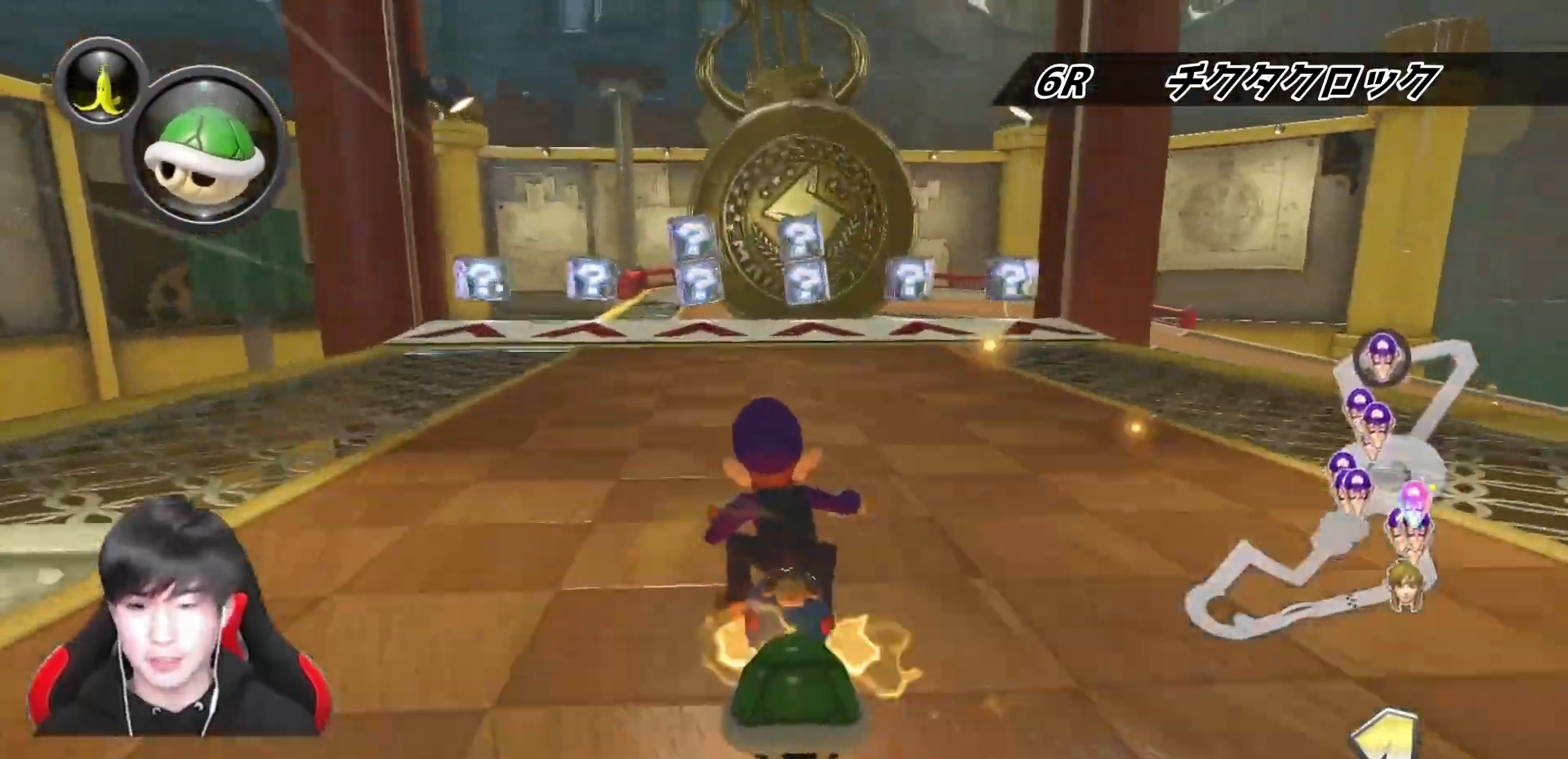
{"buttons": ["A", "X", "L1", "R1"], "left_stick": "right", "right_stick": "center", "events": [[33, "R1", "down"], [67, "left_stick", "right"], [233, "R1", "up"], [233, "left_stick", "center"], [400, "left_stick", "right"], [483, "R1", "down"], [500, "X", "down"]]}
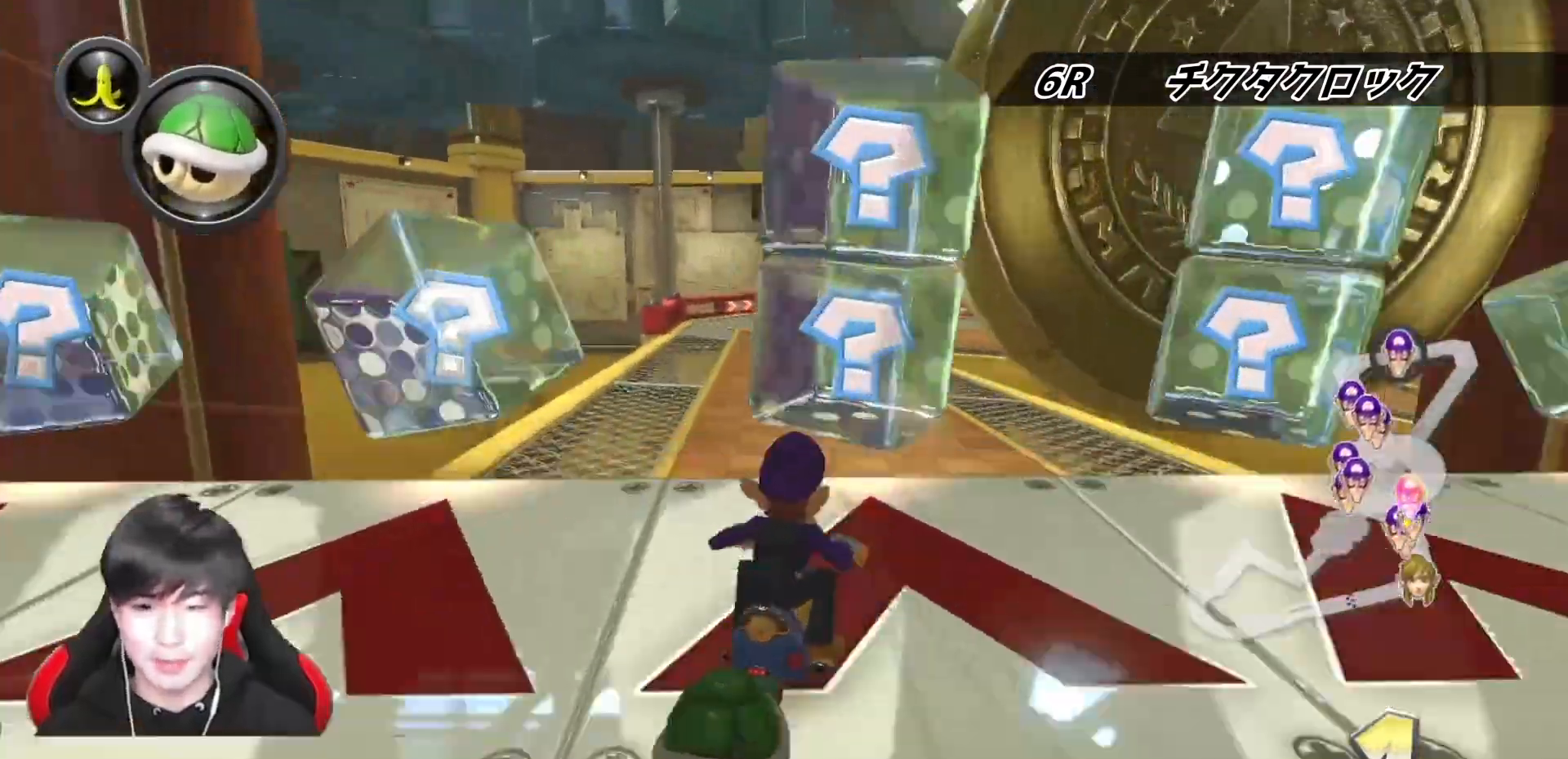
{"buttons": ["A", "L1", "R1"], "left_stick": "right", "right_stick": "center", "events": [[100, "left_stick", "center"], [117, "X", "up"], [167, "R1", "up"], [383, "R1", "down"], [500, "left_stick", "right"]]}
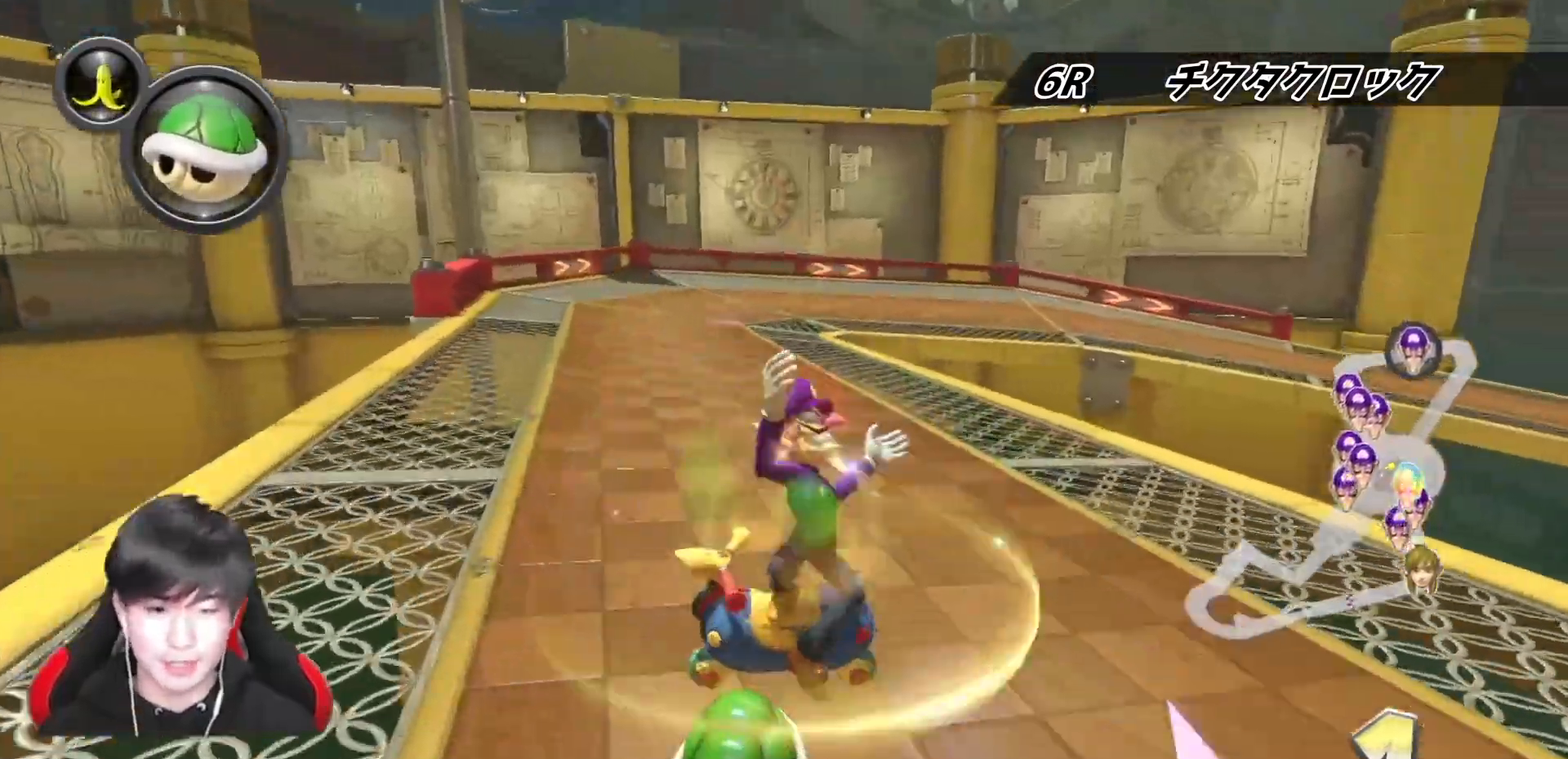
{"buttons": ["A", "L1", "R1"], "left_stick": "right", "right_stick": "center", "events": []}
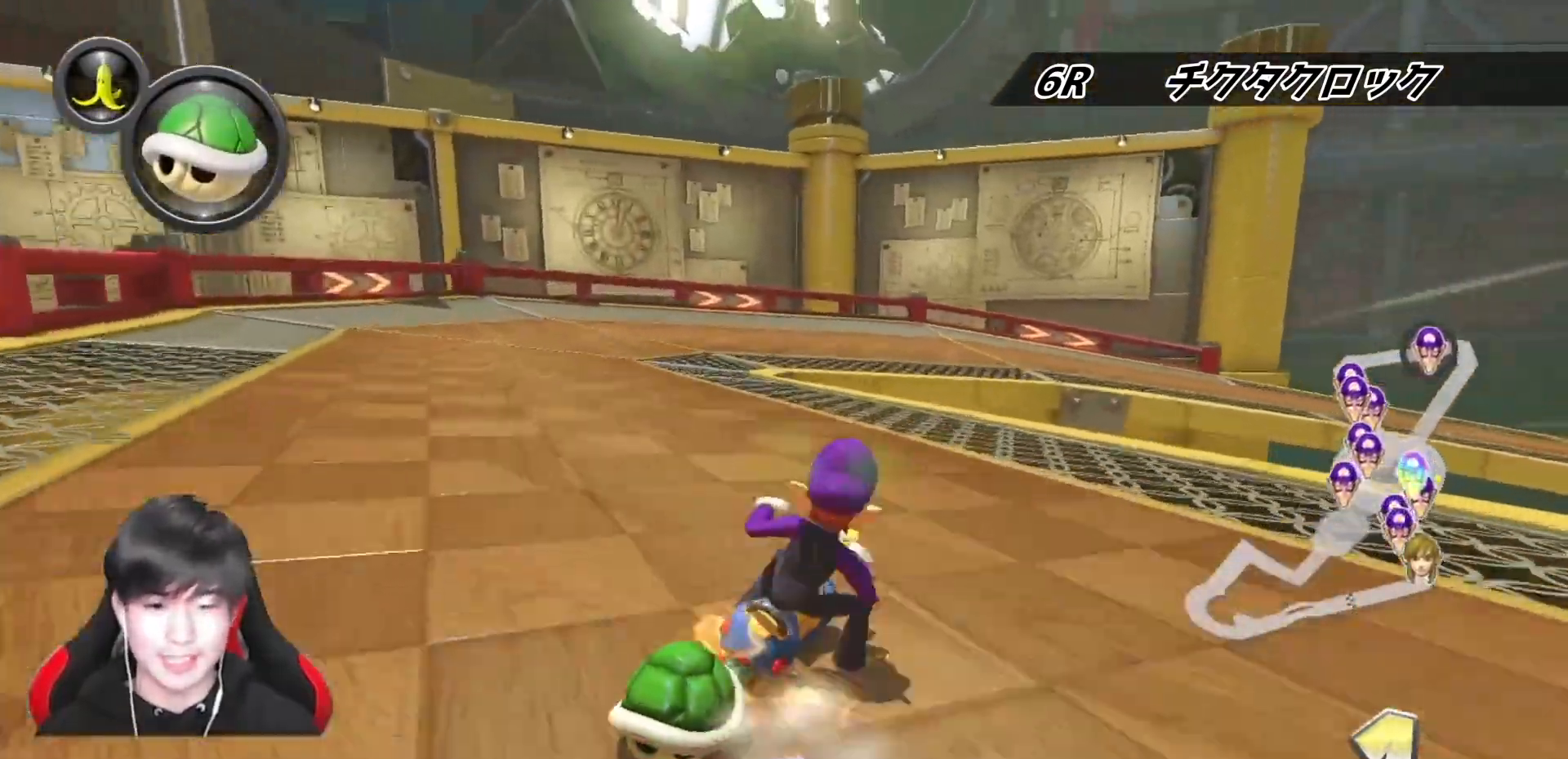
{"buttons": ["A", "L1", "R1"], "left_stick": "up-right", "right_stick": "center", "events": [[83, "left_stick", "up-right"]]}
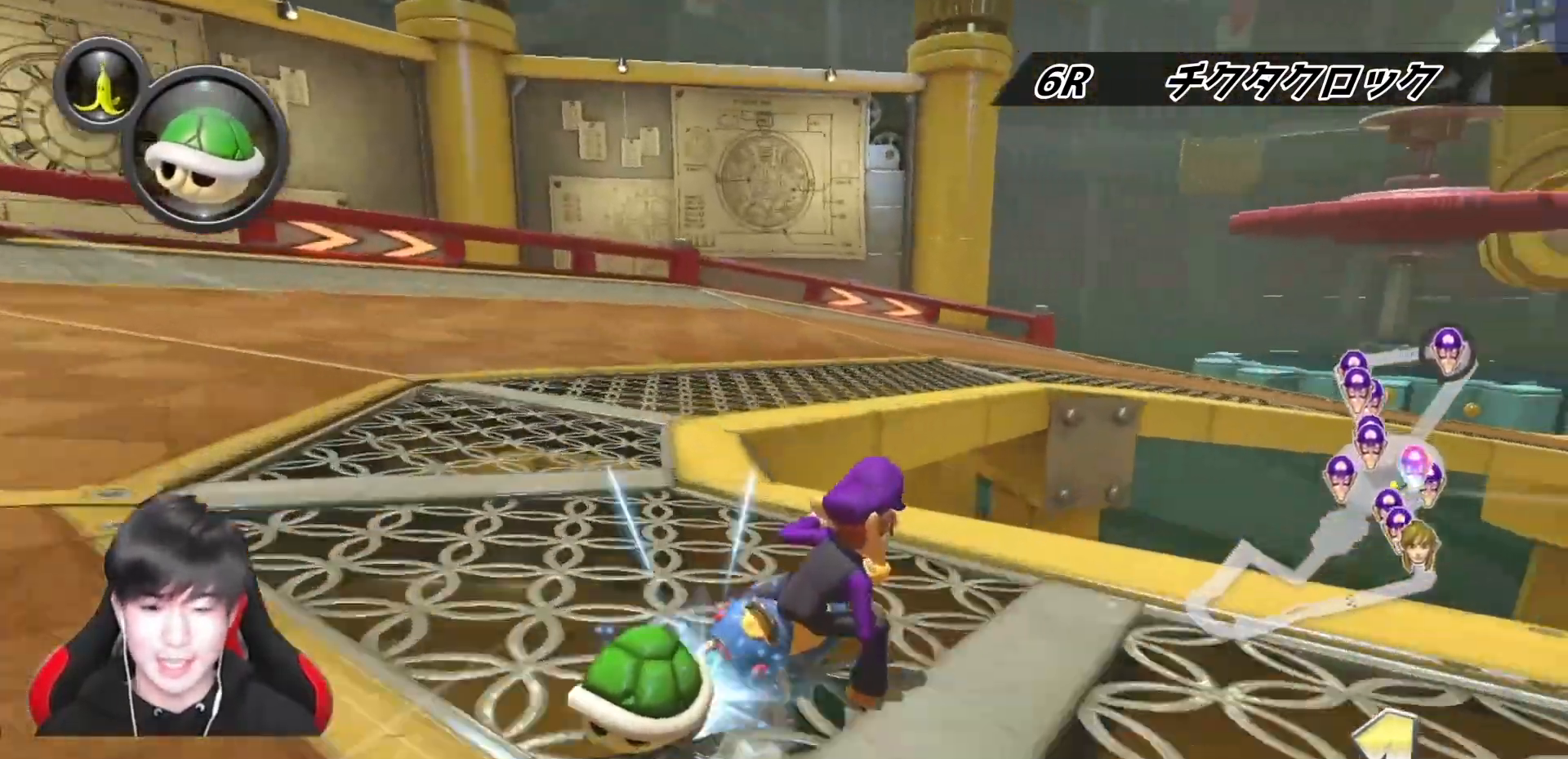
{"buttons": ["A", "L1", "R1"], "left_stick": "up-right", "right_stick": "center", "events": []}
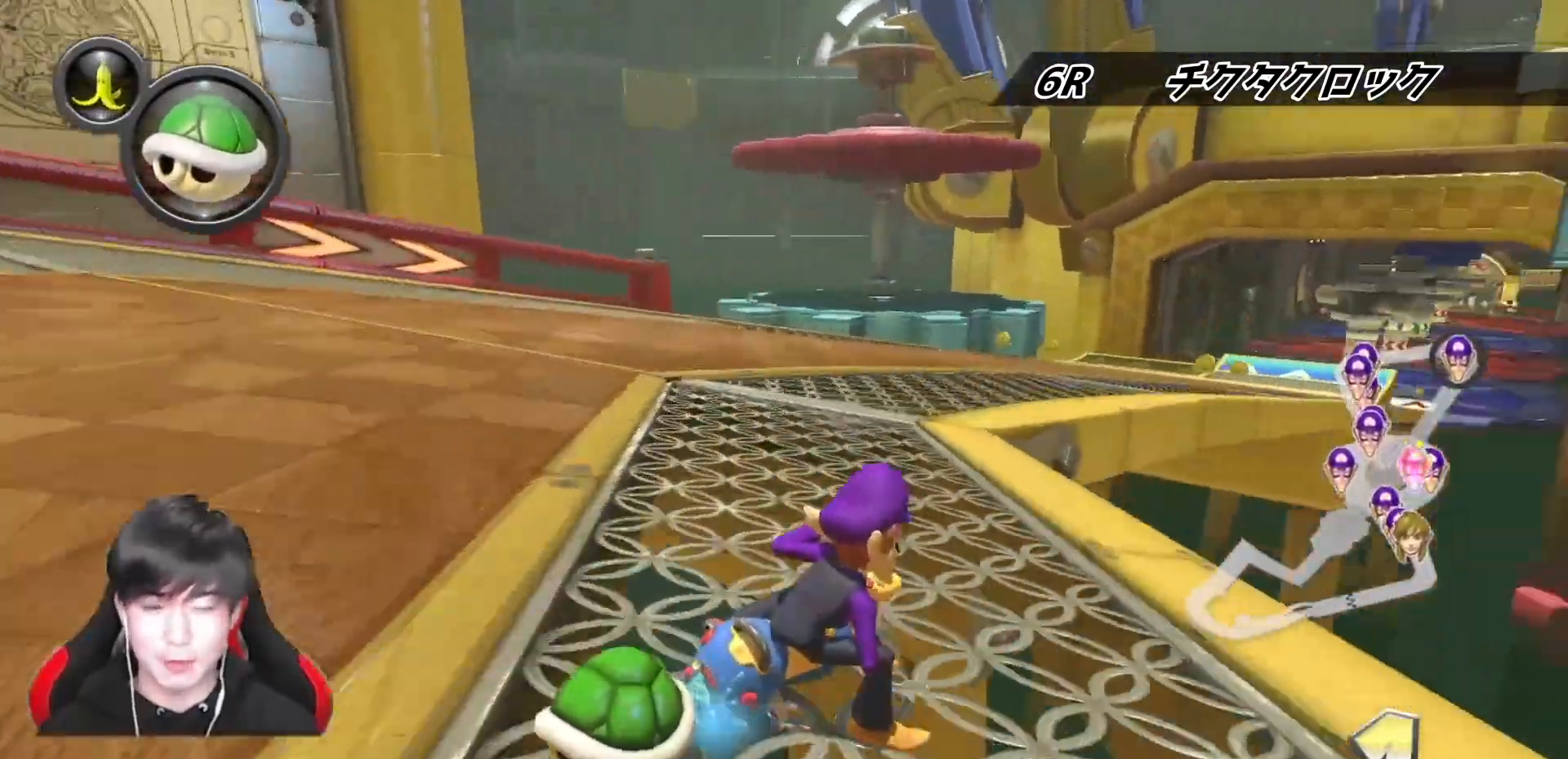
{"buttons": ["A", "L1", "R1"], "left_stick": "left", "right_stick": "center", "events": [[150, "left_stick", "left"]]}
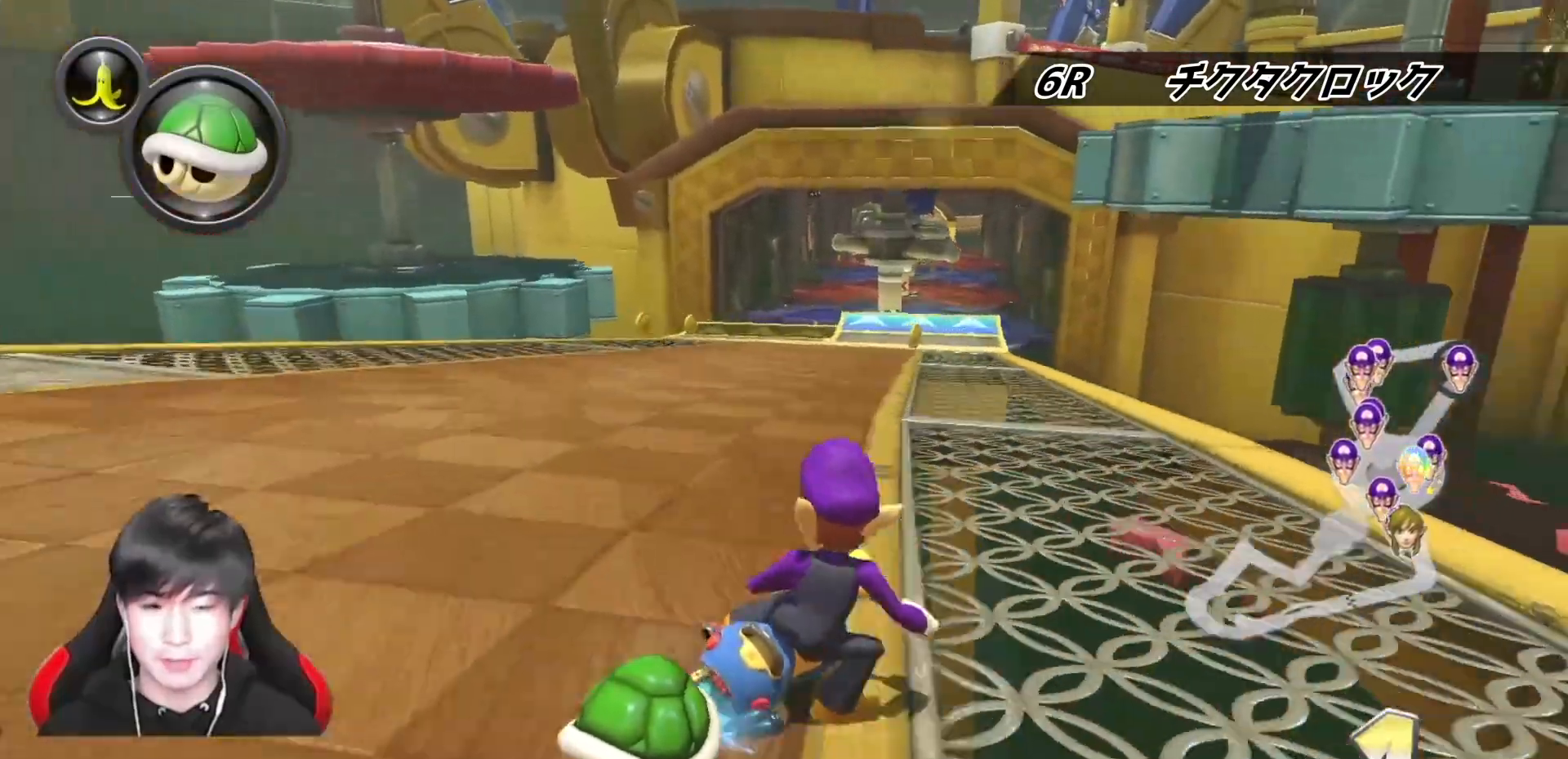
{"buttons": ["A", "L1"], "left_stick": "center", "right_stick": "center", "events": [[67, "R1", "up"], [483, "left_stick", "center"]]}
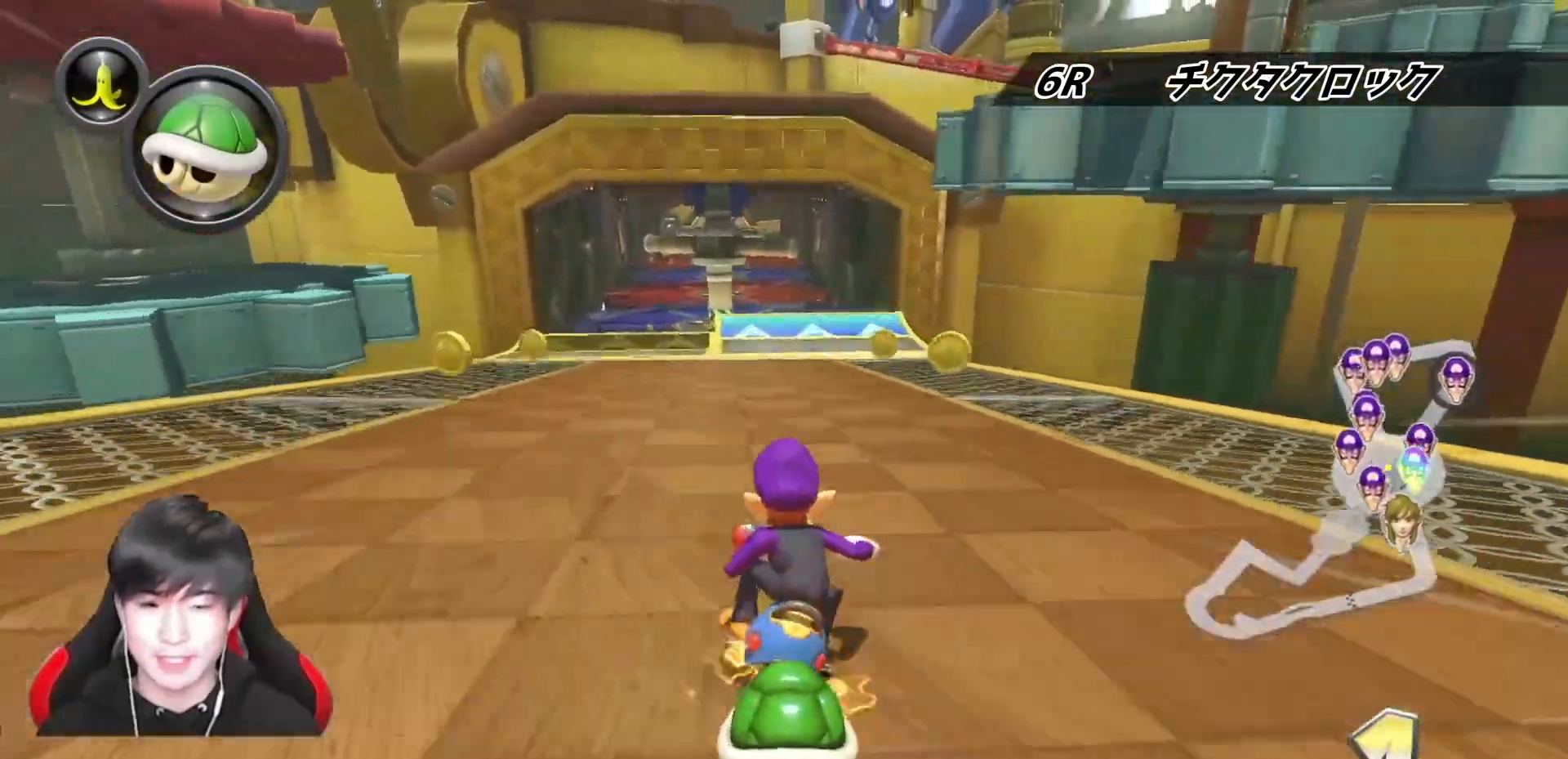
{"buttons": ["A", "L1"], "left_stick": "right", "right_stick": "center", "events": [[233, "left_stick", "right"], [367, "left_stick", "center"], [483, "left_stick", "right"]]}
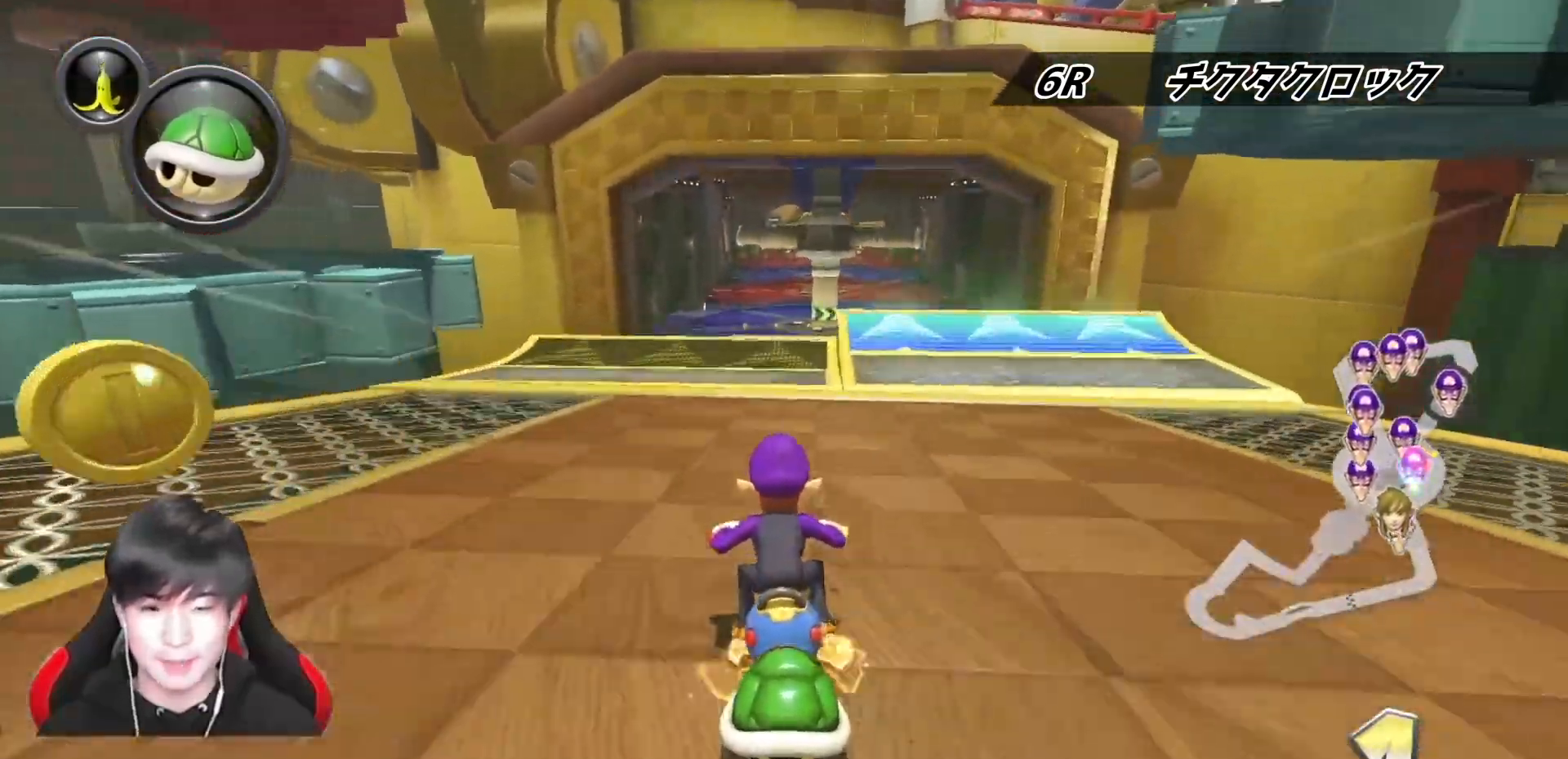
{"buttons": ["A", "L1"], "left_stick": "center", "right_stick": "center", "events": [[83, "left_stick", "center"], [233, "left_stick", "right"], [317, "R1", "down"], [450, "left_stick", "center"], [483, "R1", "up"]]}
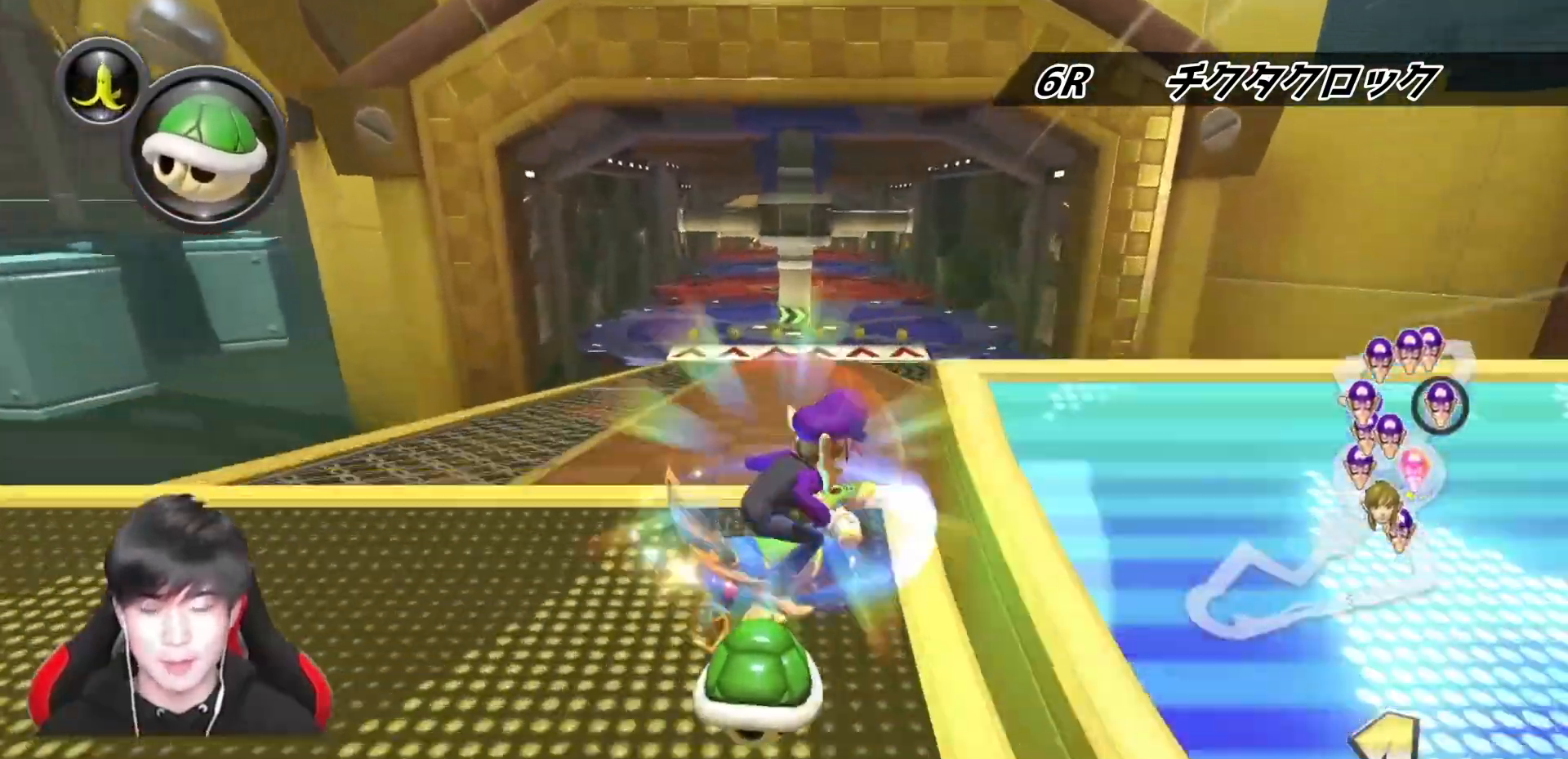
{"buttons": ["A", "L1"], "left_stick": "left", "right_stick": "center", "events": [[500, "left_stick", "left"]]}
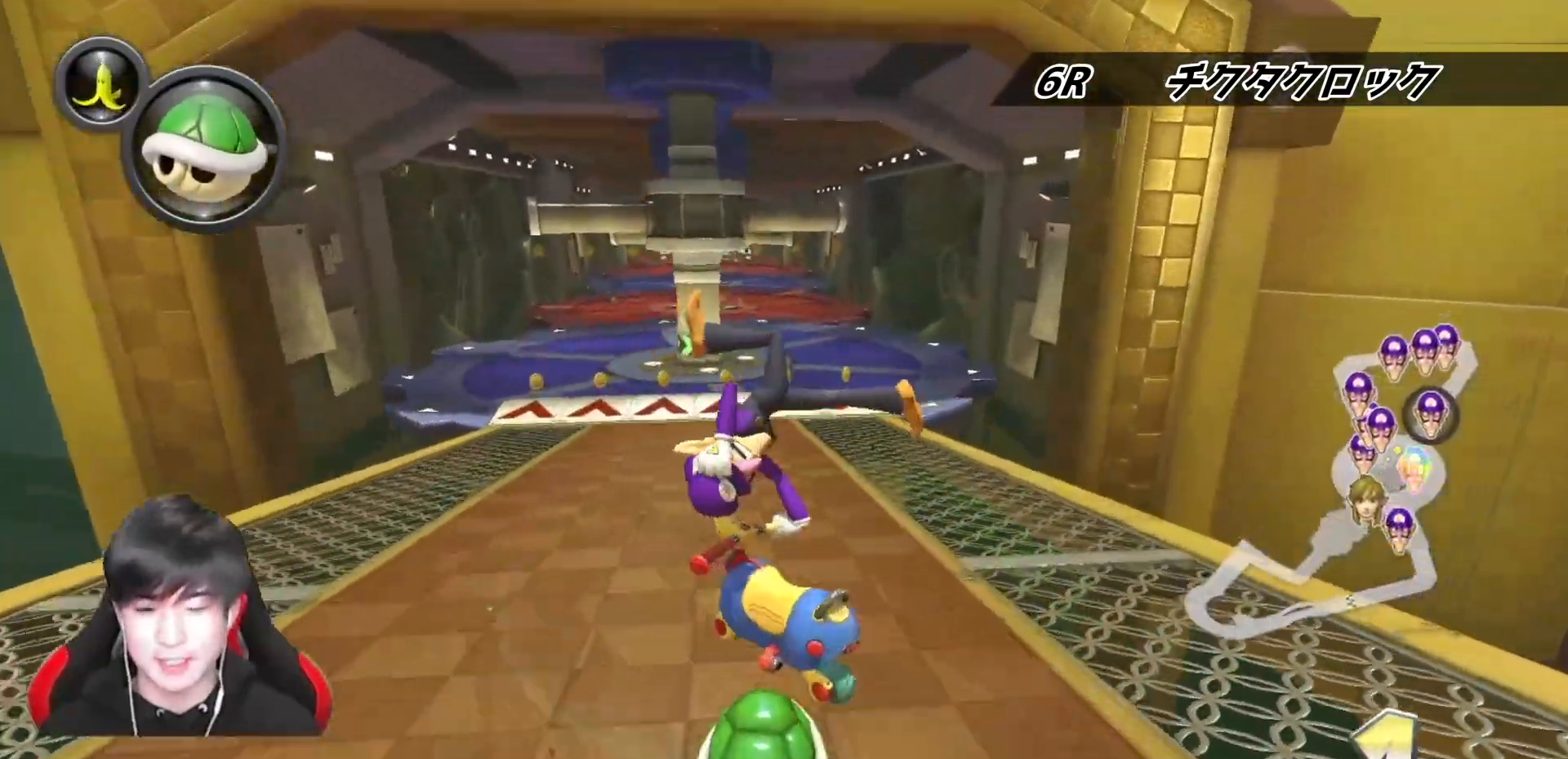
{"buttons": ["A", "L1"], "left_stick": "center", "right_stick": "center", "events": [[283, "left_stick", "center"]]}
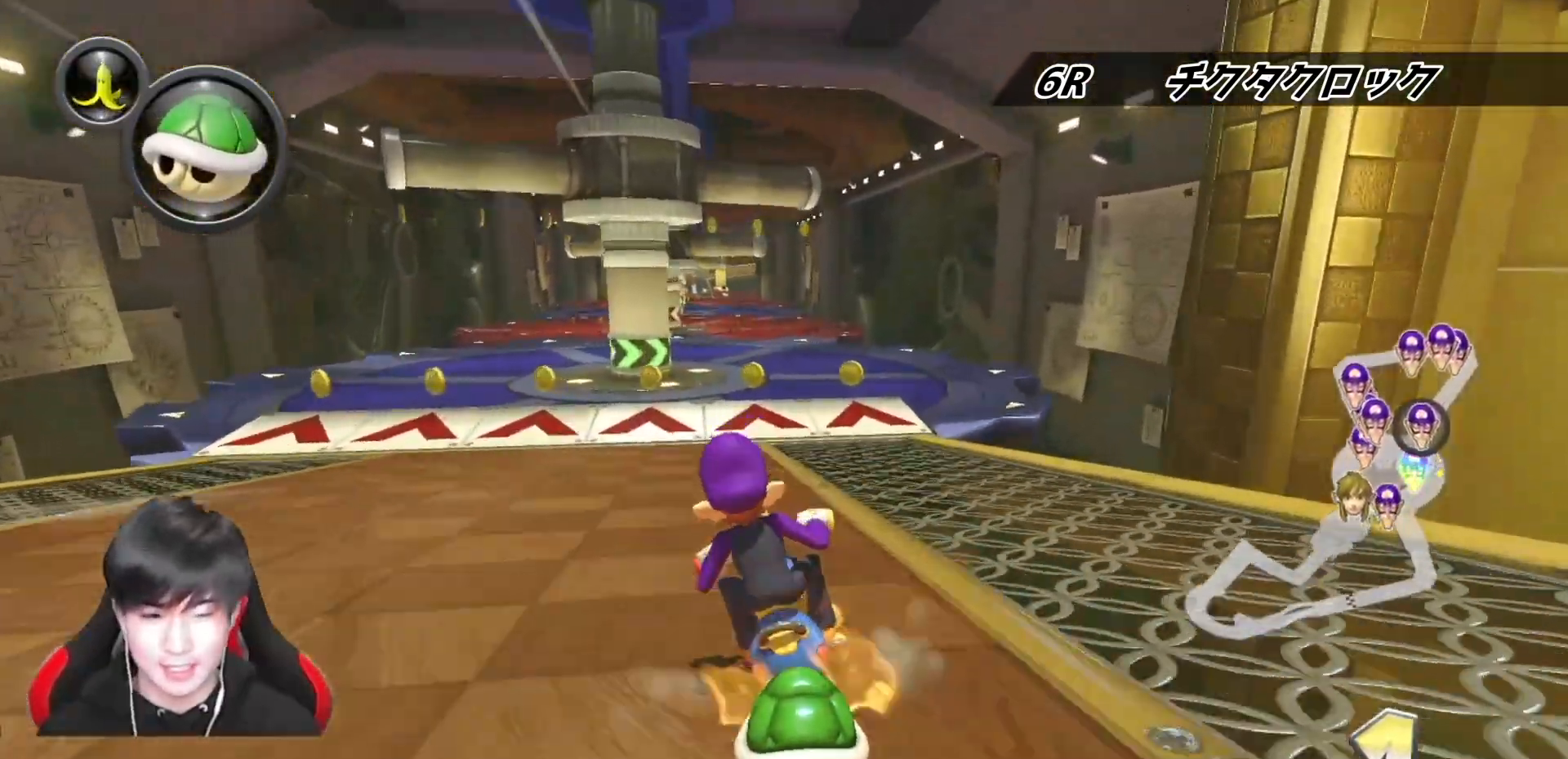
{"buttons": ["A", "L1", "R1"], "left_stick": "center", "right_stick": "center", "events": [[433, "R1", "down"]]}
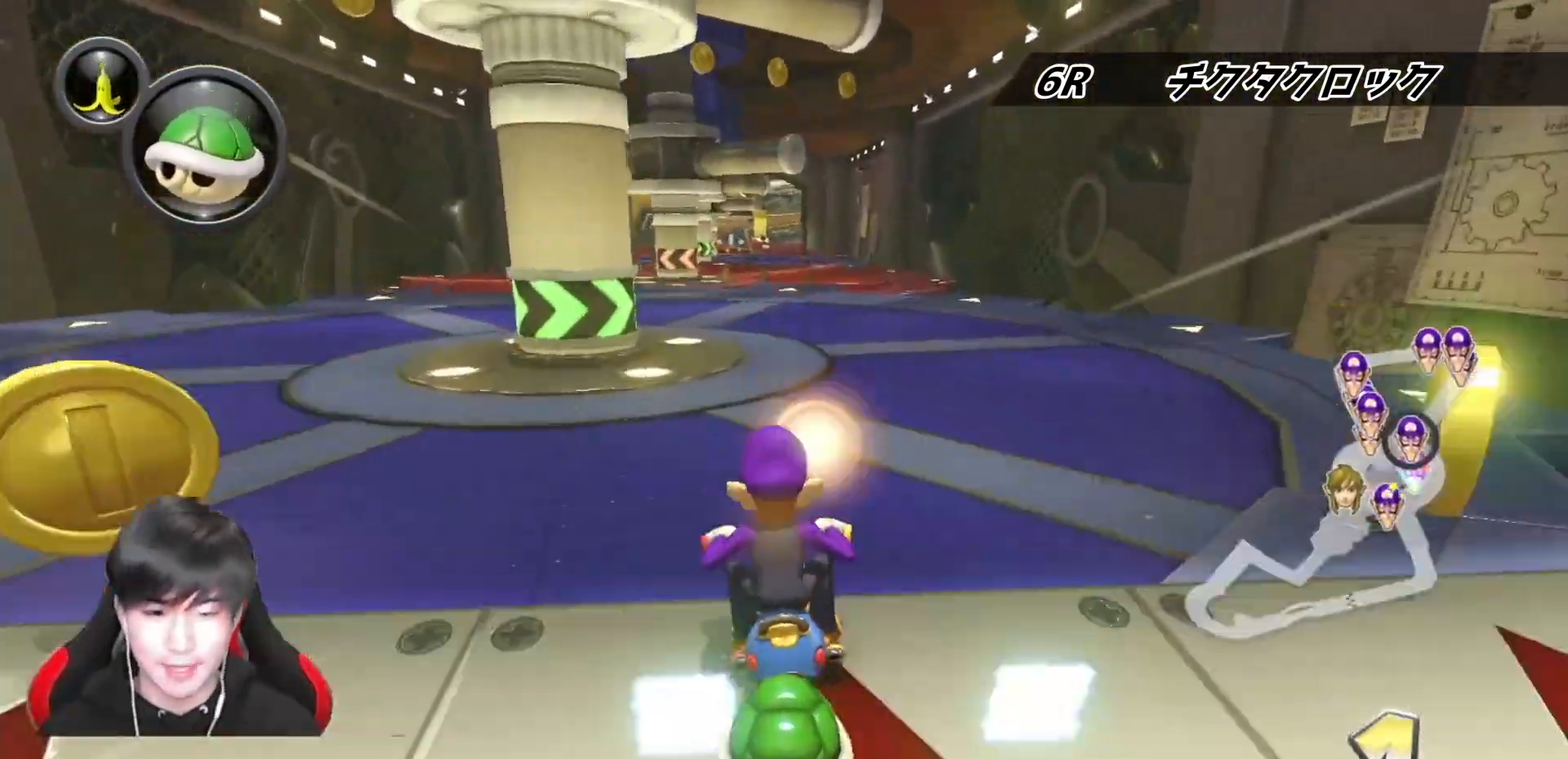
{"buttons": ["A", "L1"], "left_stick": "center", "right_stick": "center", "events": [[50, "R1", "up"]]}
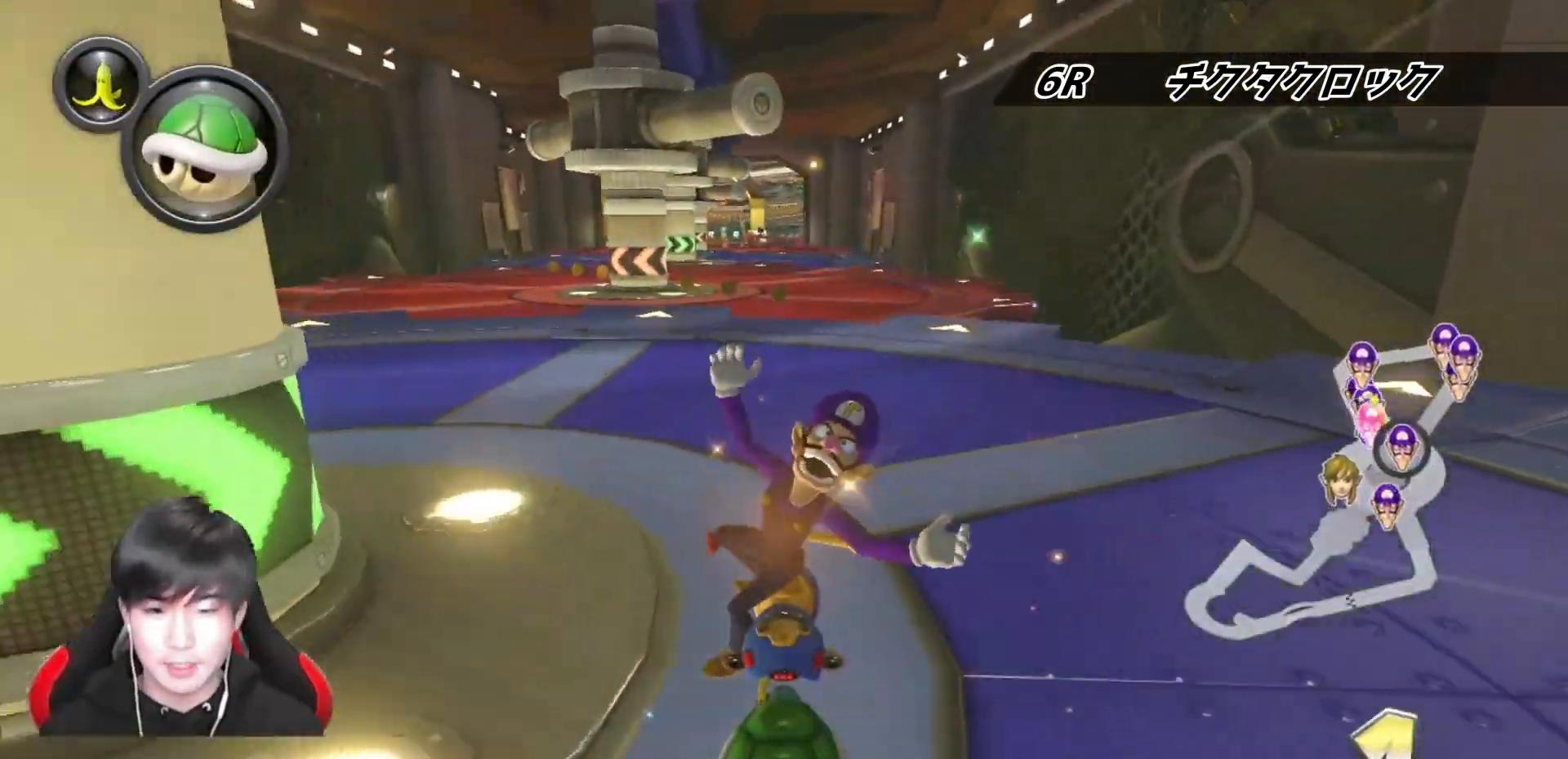
{"buttons": ["A", "L1"], "left_stick": "center", "right_stick": "center", "events": [[167, "left_stick", "down-left"], [267, "left_stick", "center"]]}
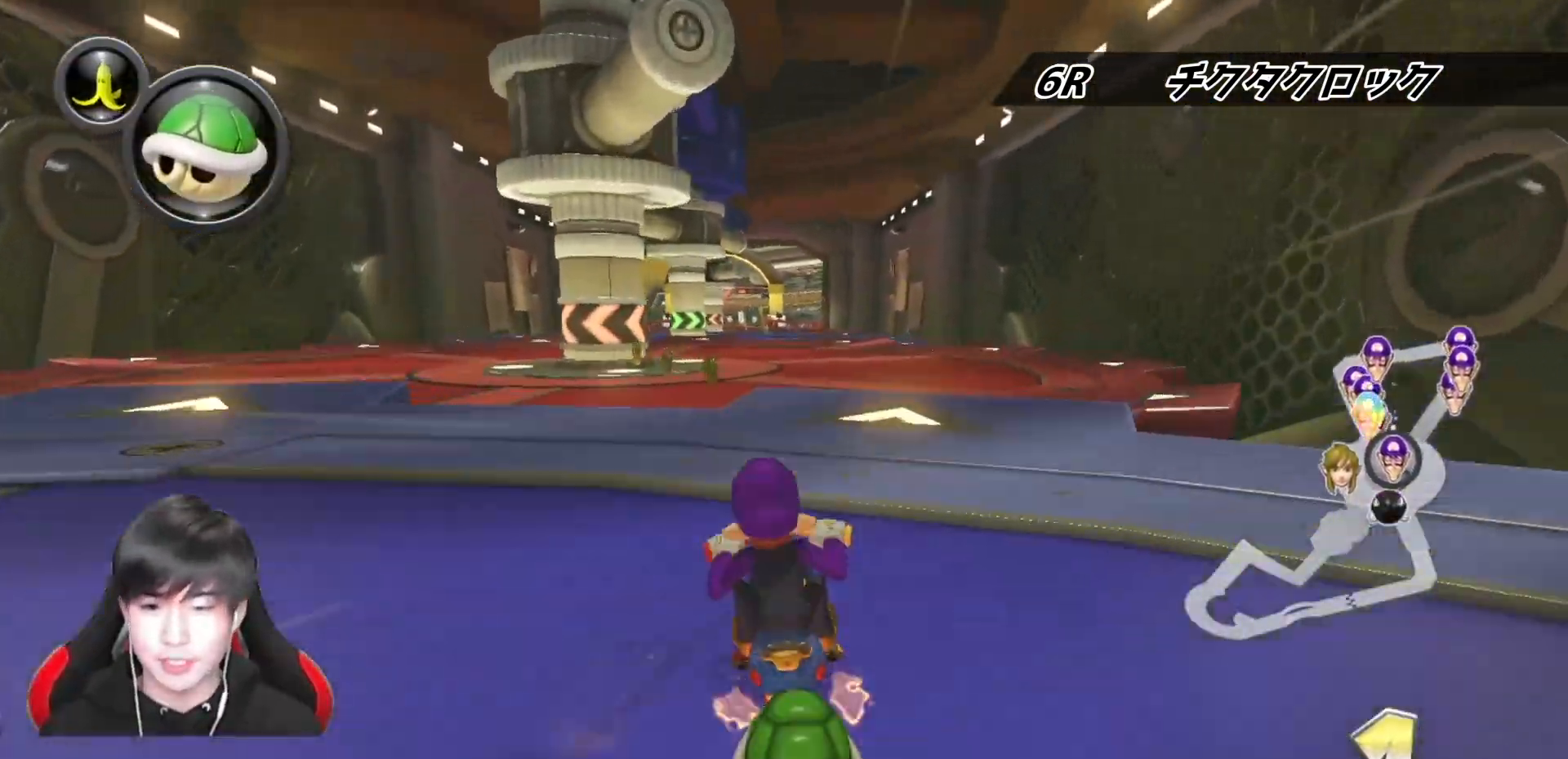
{"buttons": ["A", "L1"], "left_stick": "center", "right_stick": "center", "events": [[167, "R1", "down"], [350, "R1", "up"]]}
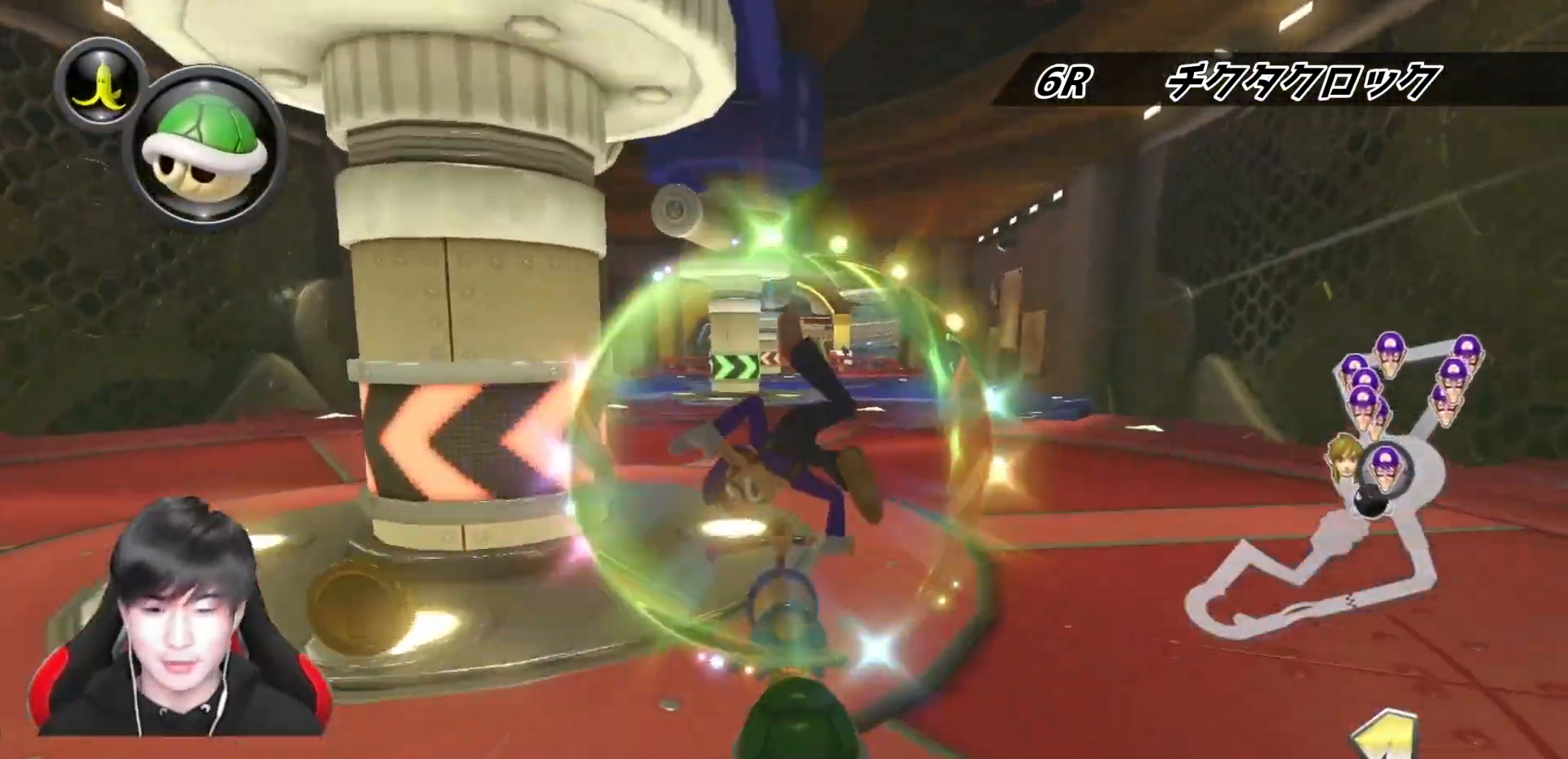
{"buttons": ["A", "L1"], "left_stick": "center", "right_stick": "center", "events": [[283, "left_stick", "right"], [433, "left_stick", "center"]]}
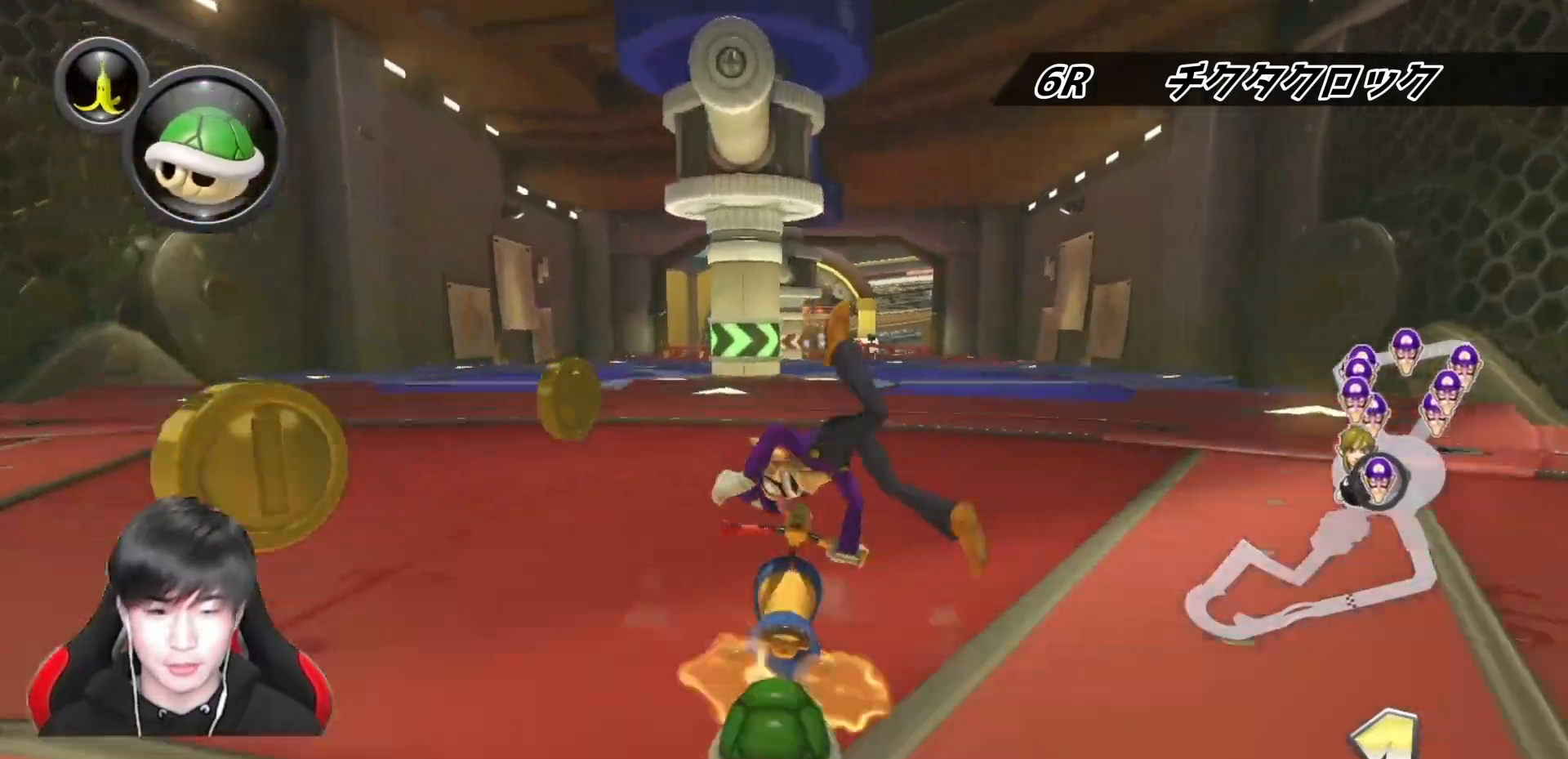
{"buttons": ["A", "L1"], "left_stick": "center", "right_stick": "center", "events": [[283, "R1", "down"], [500, "R1", "up"]]}
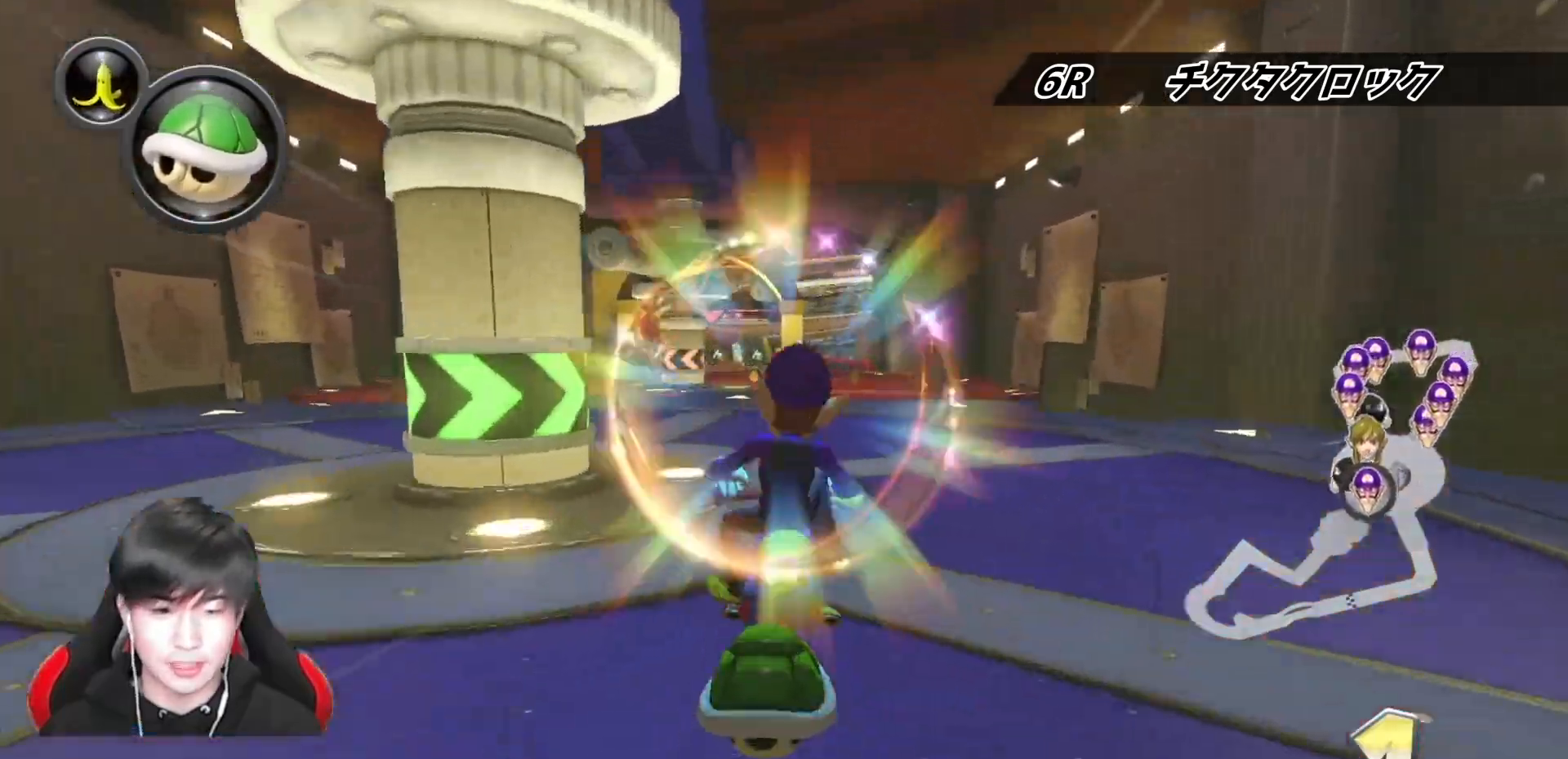
{"buttons": ["A", "L1"], "left_stick": "center", "right_stick": "center", "events": [[383, "left_stick", "left"], [483, "left_stick", "center"]]}
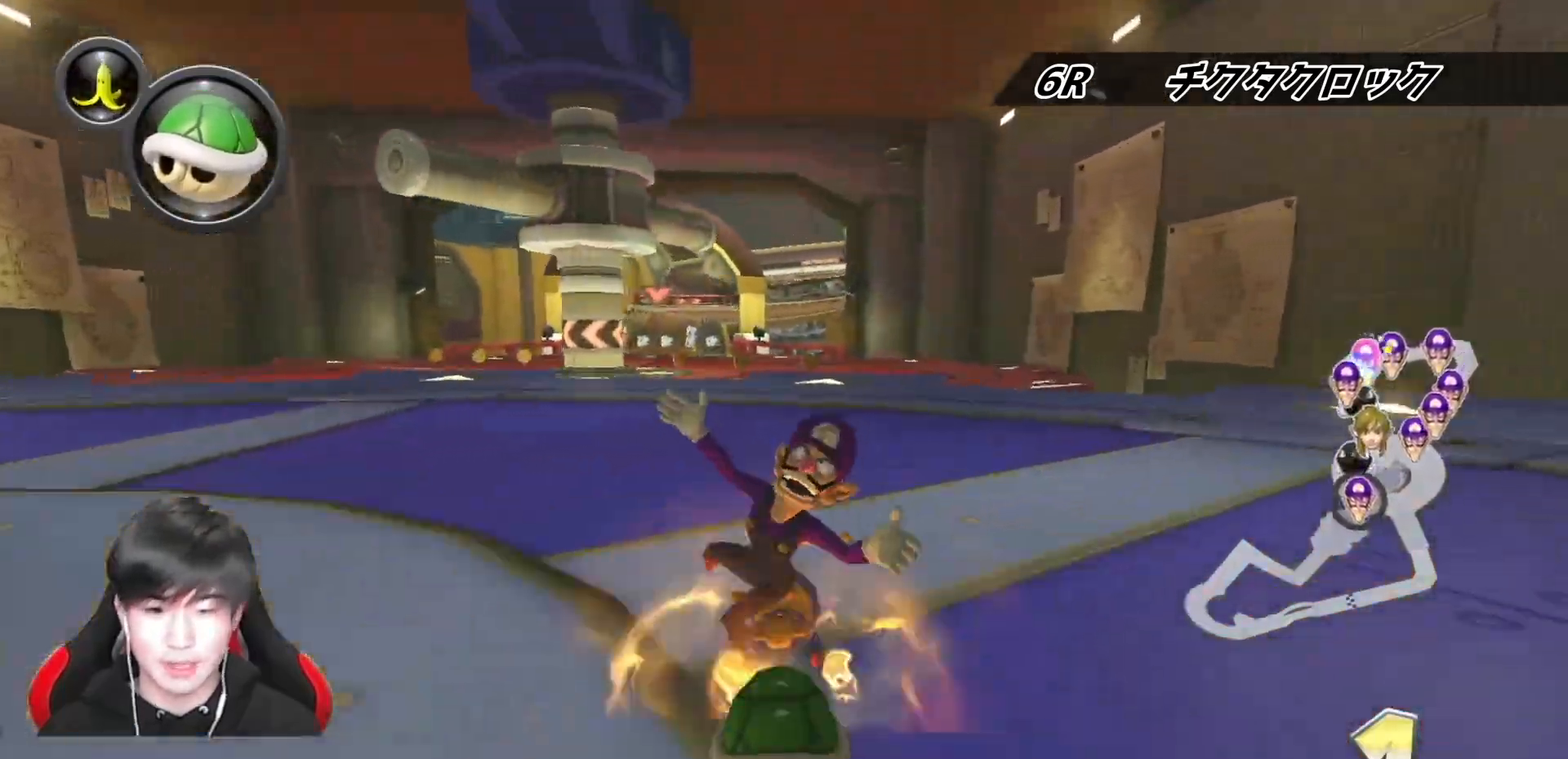
{"buttons": ["A", "L1", "R1"], "left_stick": "center", "right_stick": "center", "events": [[183, "left_stick", "left"], [250, "left_stick", "center"], [383, "R1", "down"]]}
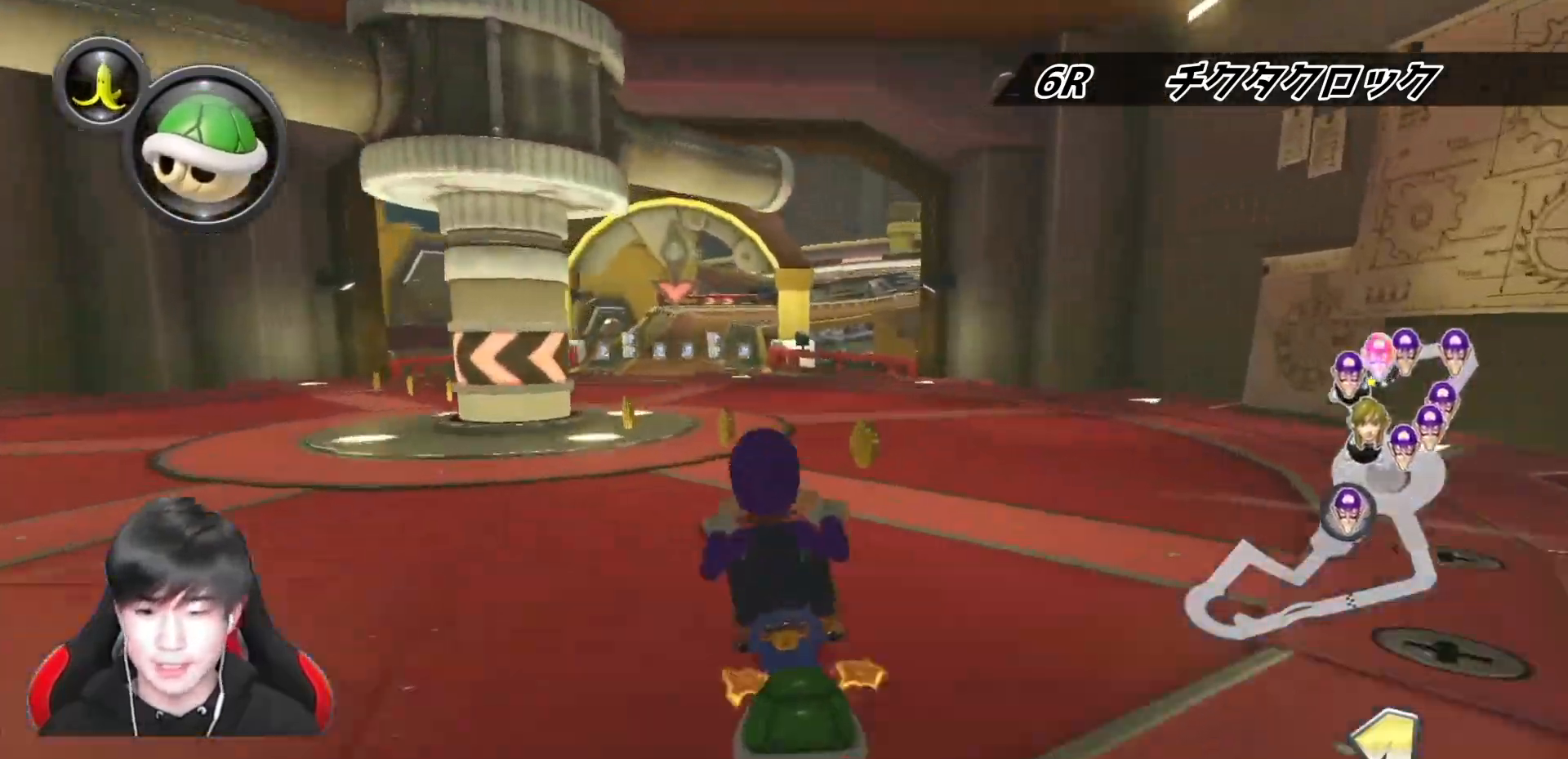
{"buttons": ["A", "L1"], "left_stick": "center", "right_stick": "center", "events": [[150, "R1", "up"]]}
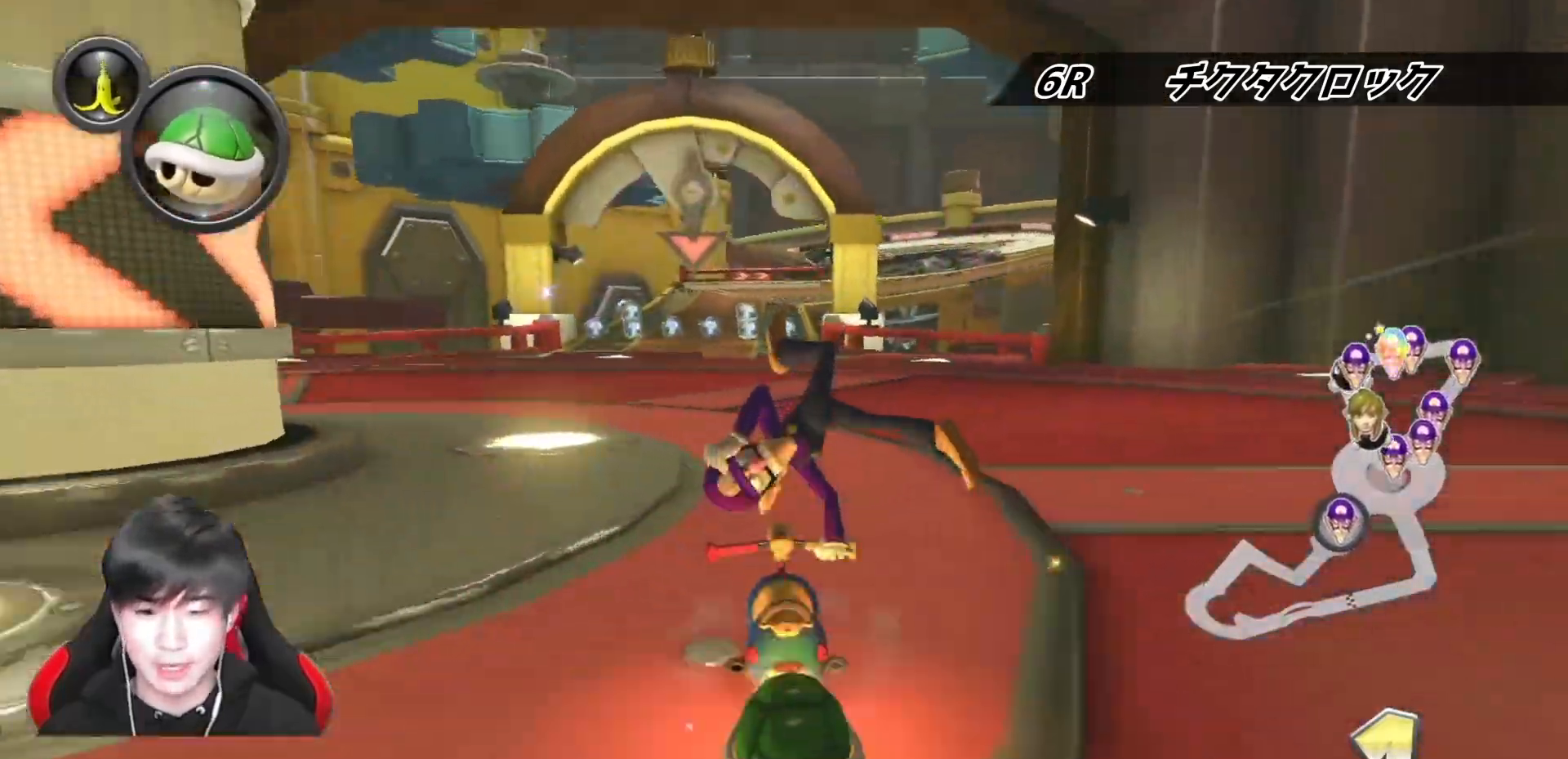
{"buttons": ["A", "L1"], "left_stick": "center", "right_stick": "center", "events": [[183, "left_stick", "left"], [350, "left_stick", "center"]]}
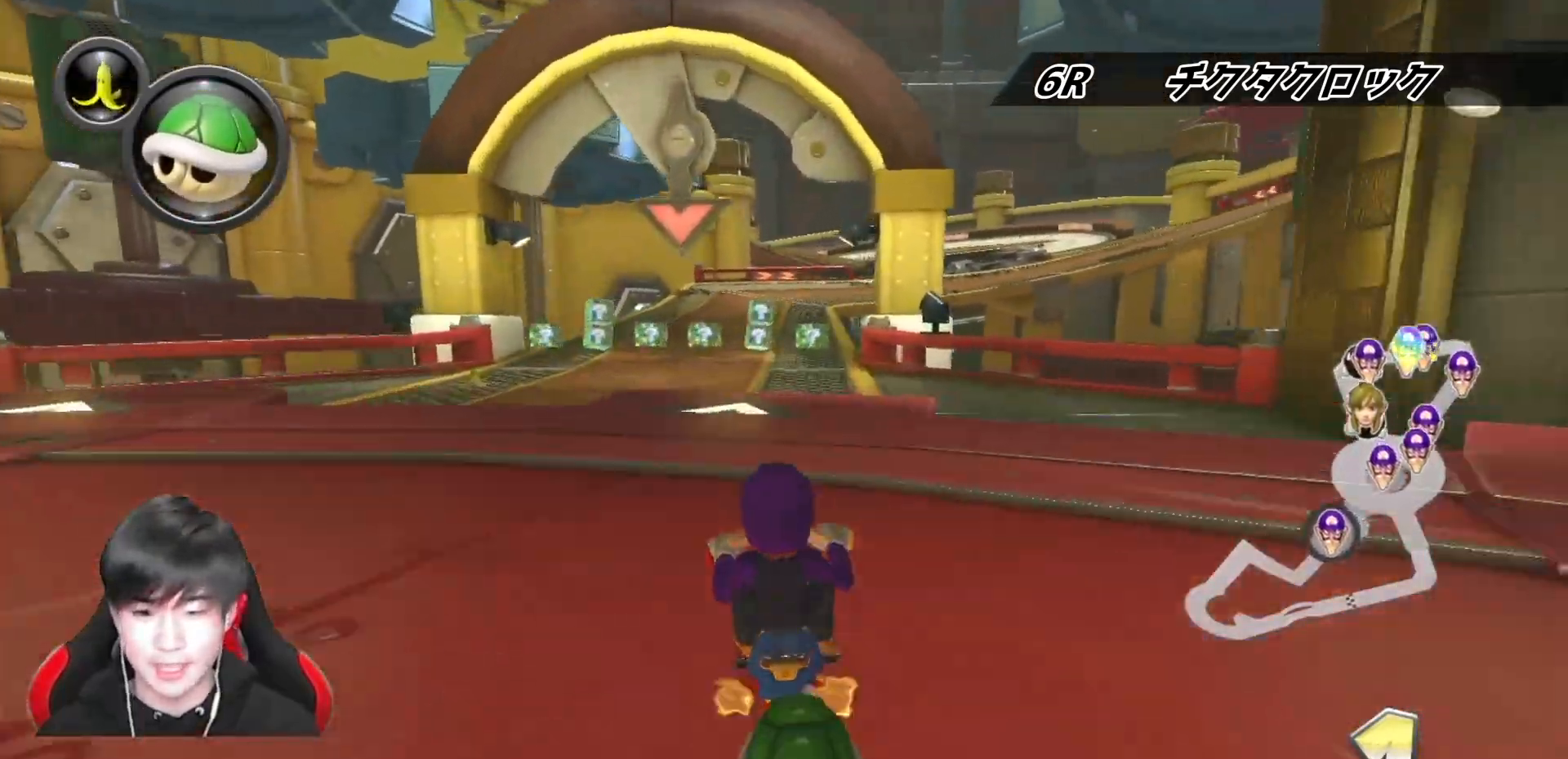
{"buttons": ["A", "L1"], "left_stick": "center", "right_stick": "center", "events": [[100, "left_stick", "right"], [233, "R1", "down"], [233, "left_stick", "center"], [417, "R1", "up"]]}
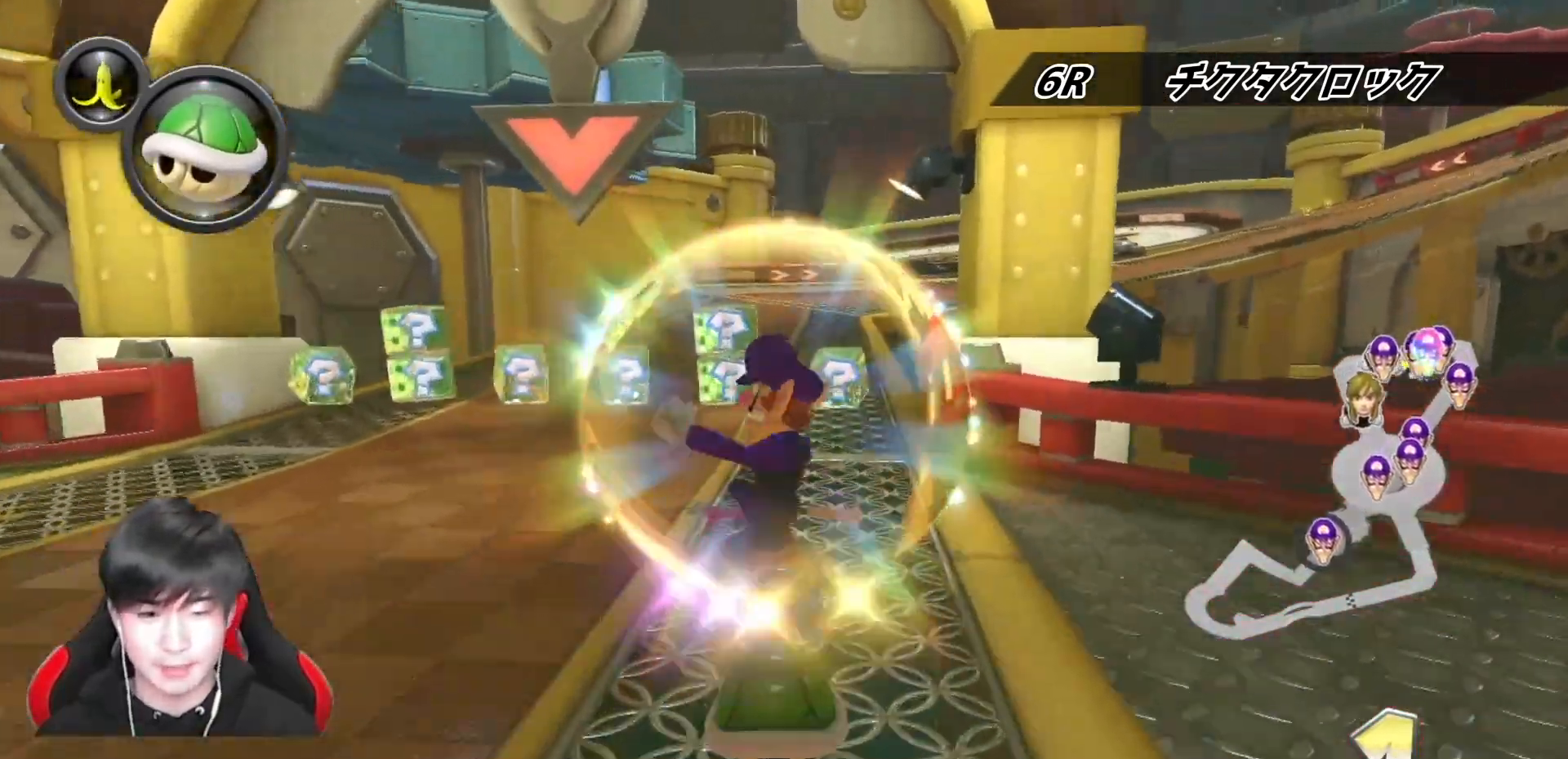
{"buttons": ["A", "L1", "R1"], "left_stick": "up-right", "right_stick": "center", "events": [[17, "R1", "down"], [17, "left_stick", "right"], [350, "left_stick", "up-right"]]}
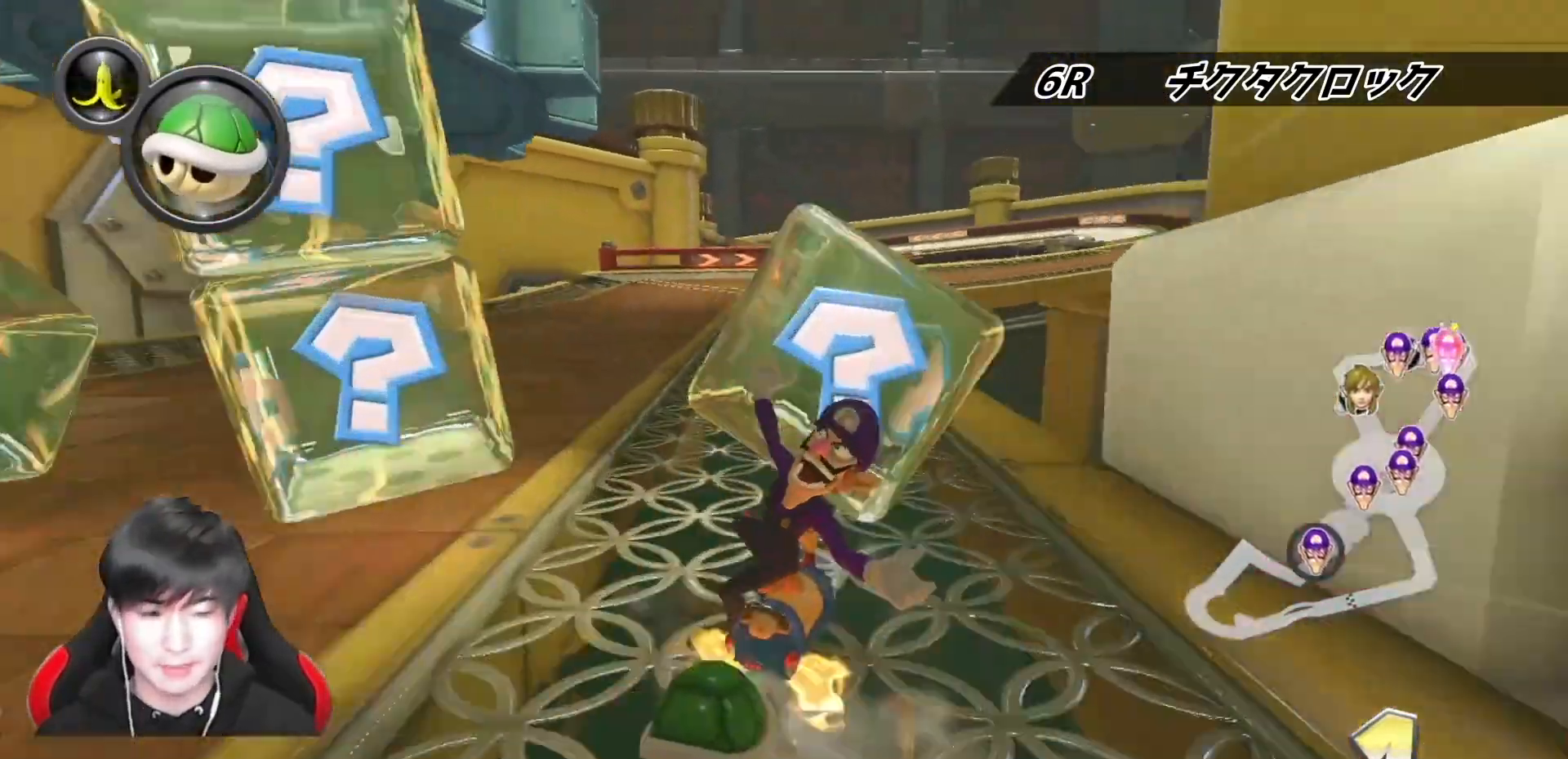
{"buttons": ["A", "L1", "R1"], "left_stick": "center", "right_stick": "center", "events": [[217, "left_stick", "up-left"], [483, "left_stick", "center"]]}
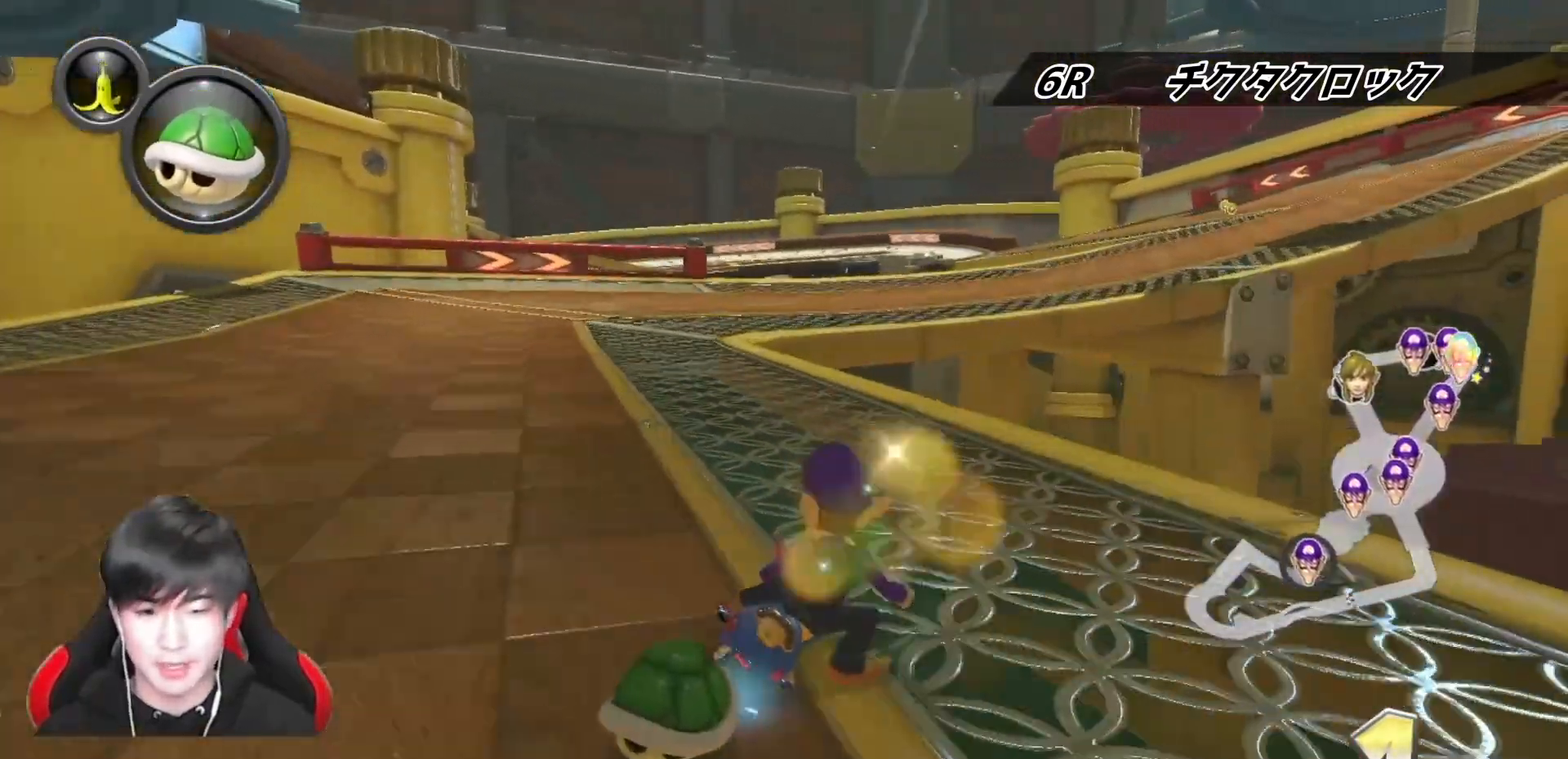
{"buttons": ["A", "L1", "R1"], "left_stick": "up-right", "right_stick": "center", "events": [[50, "left_stick", "up-right"]]}